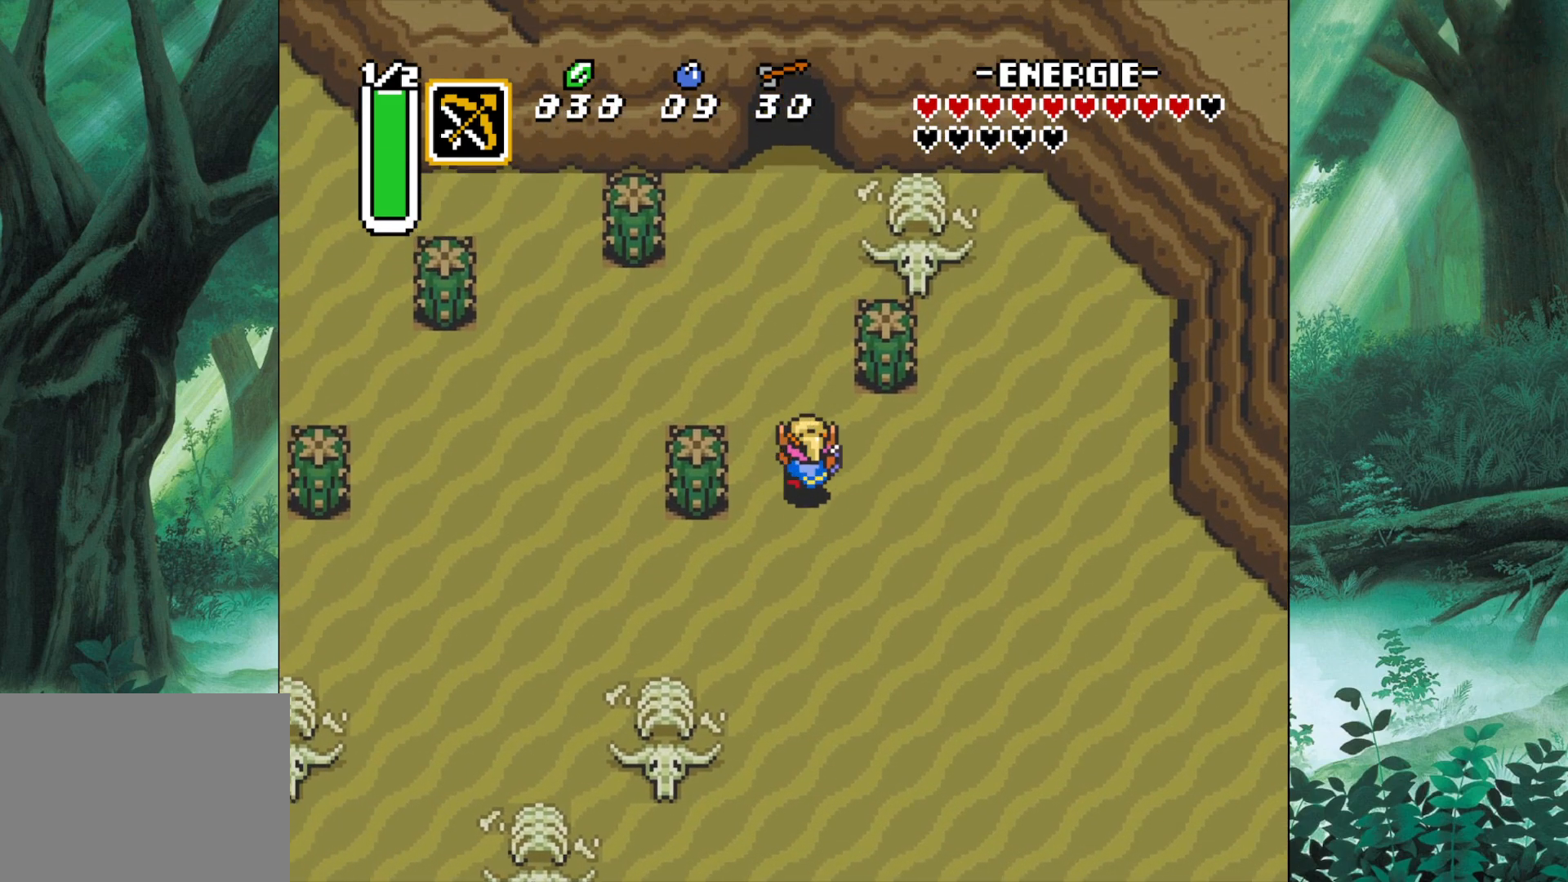
Gameplay with a controller (Xbox layout); each line is a JSON object with the inputs held at the frame after it. "events" lists button and stick changes between this image and that frame as [ms after this image, input, new state], when the widget could be followed in between. Not read: L2 L3 R2 R3 right_stick.
{"buttons": [], "left_stick": "up", "events": []}
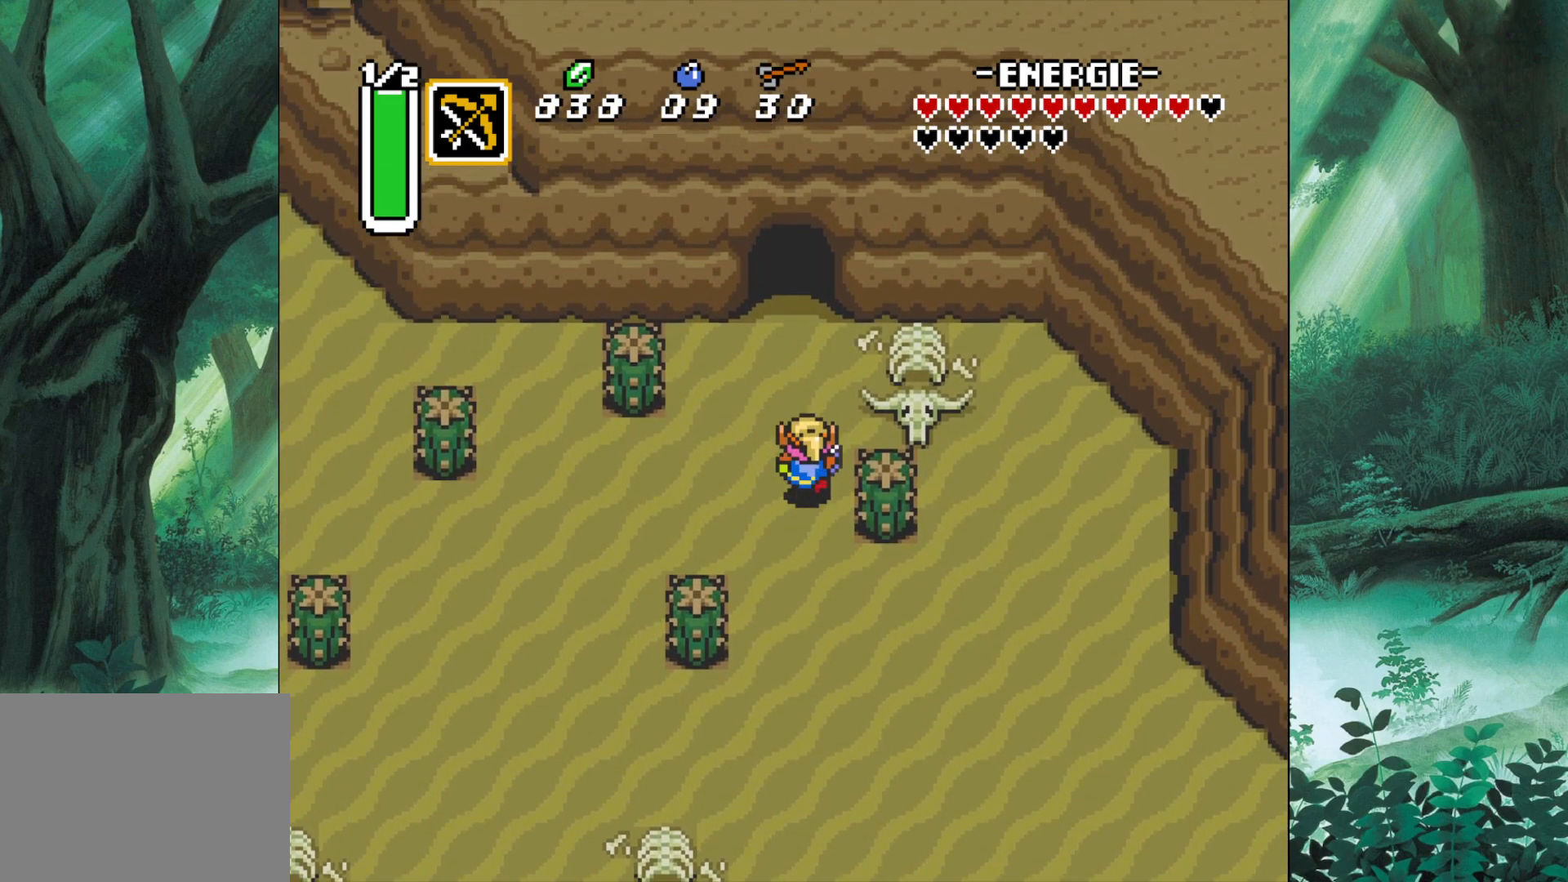
{"buttons": [], "left_stick": "up", "events": []}
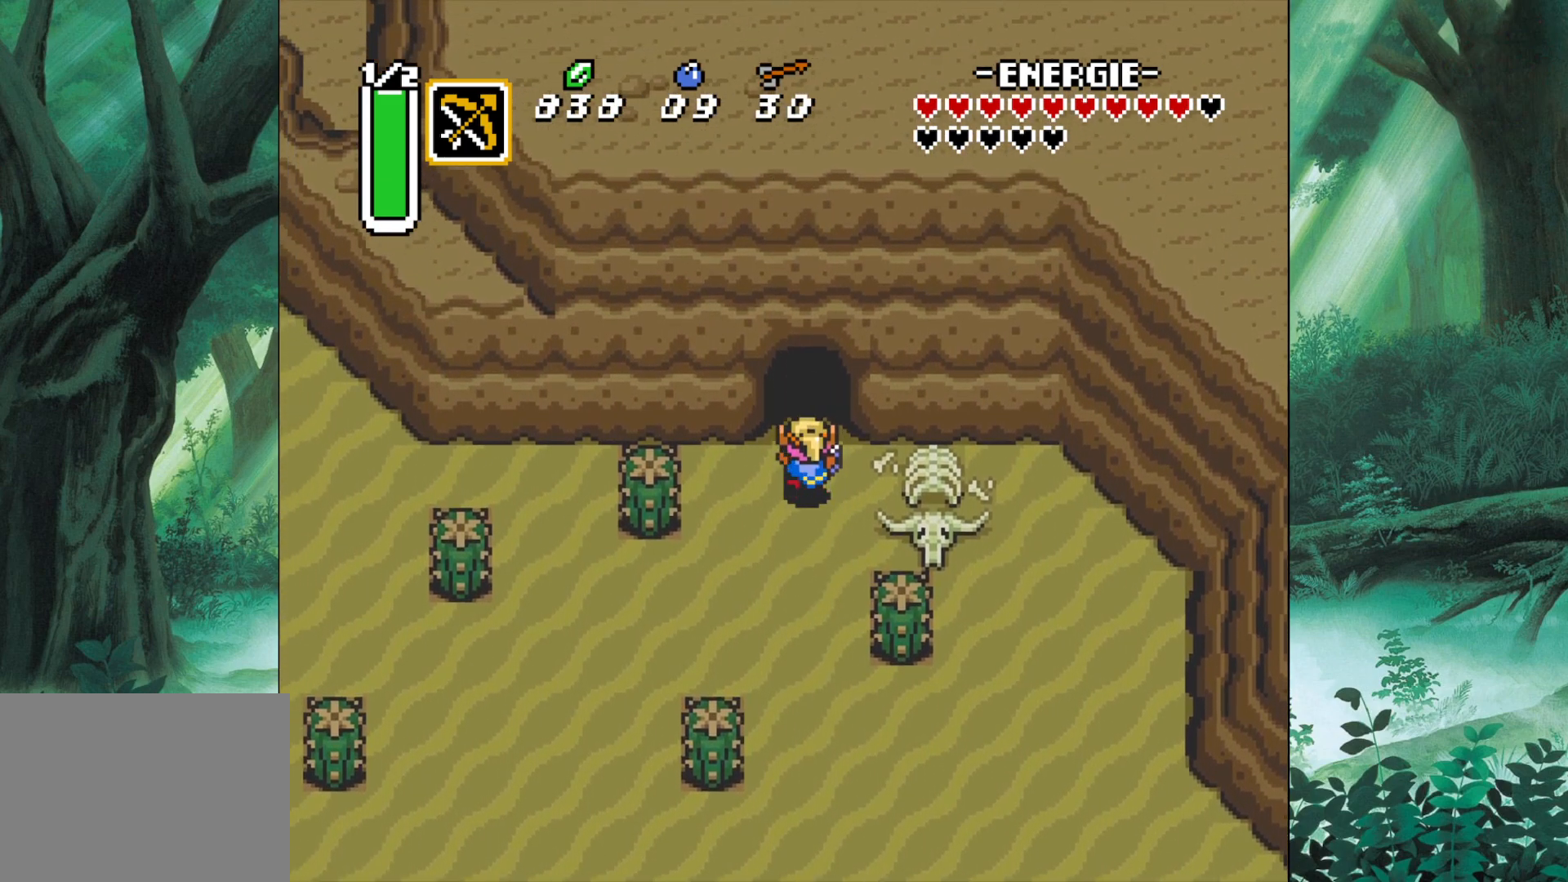
{"buttons": [], "left_stick": "up", "events": []}
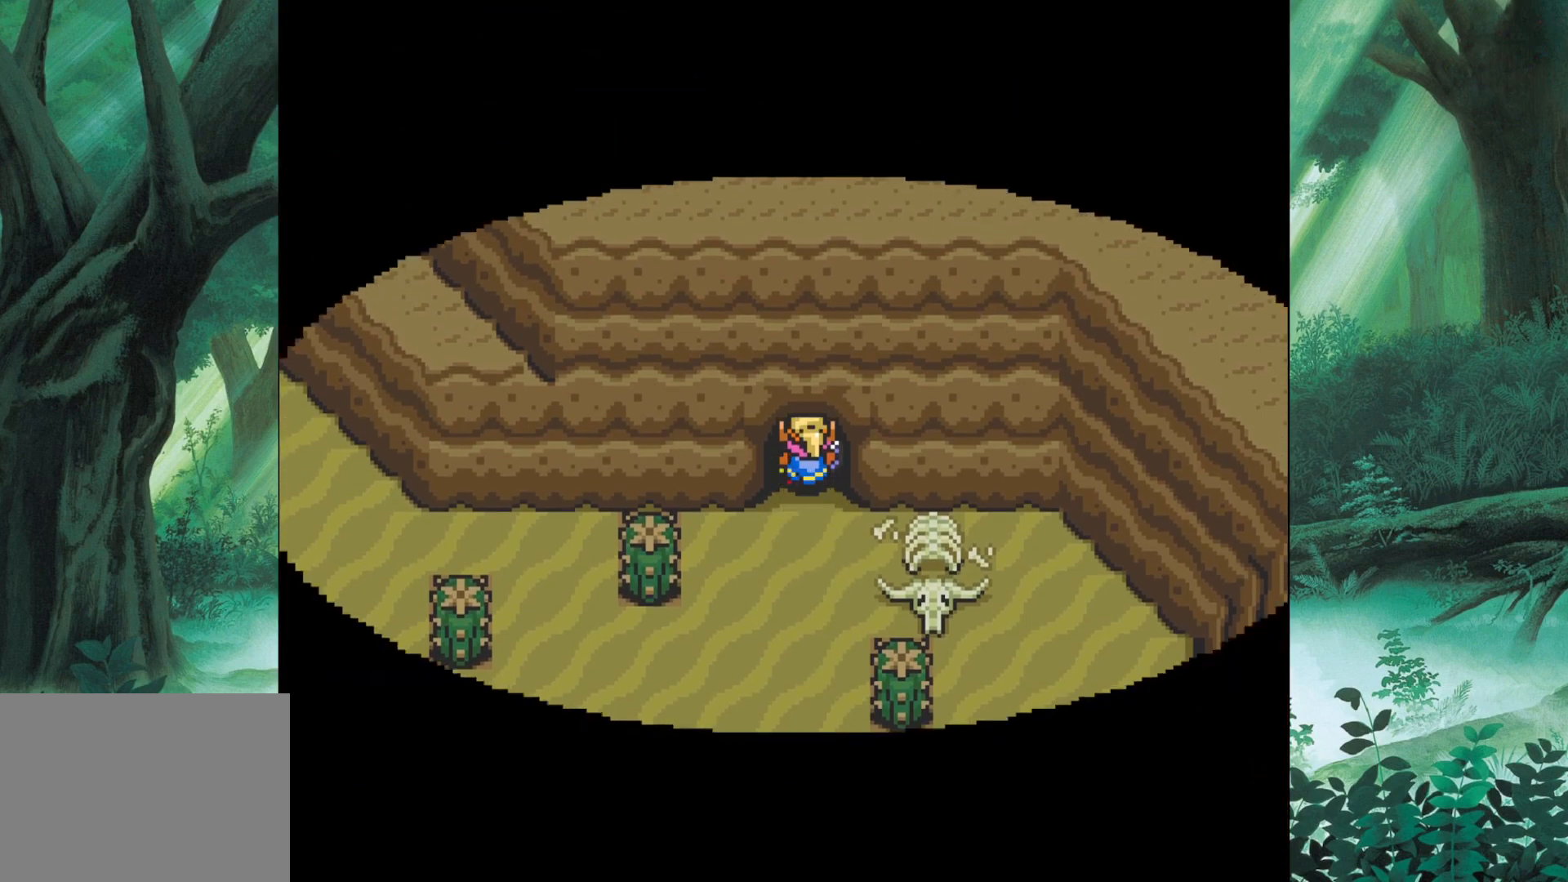
{"buttons": [], "left_stick": "center", "events": [[467, "left_stick", "center"]]}
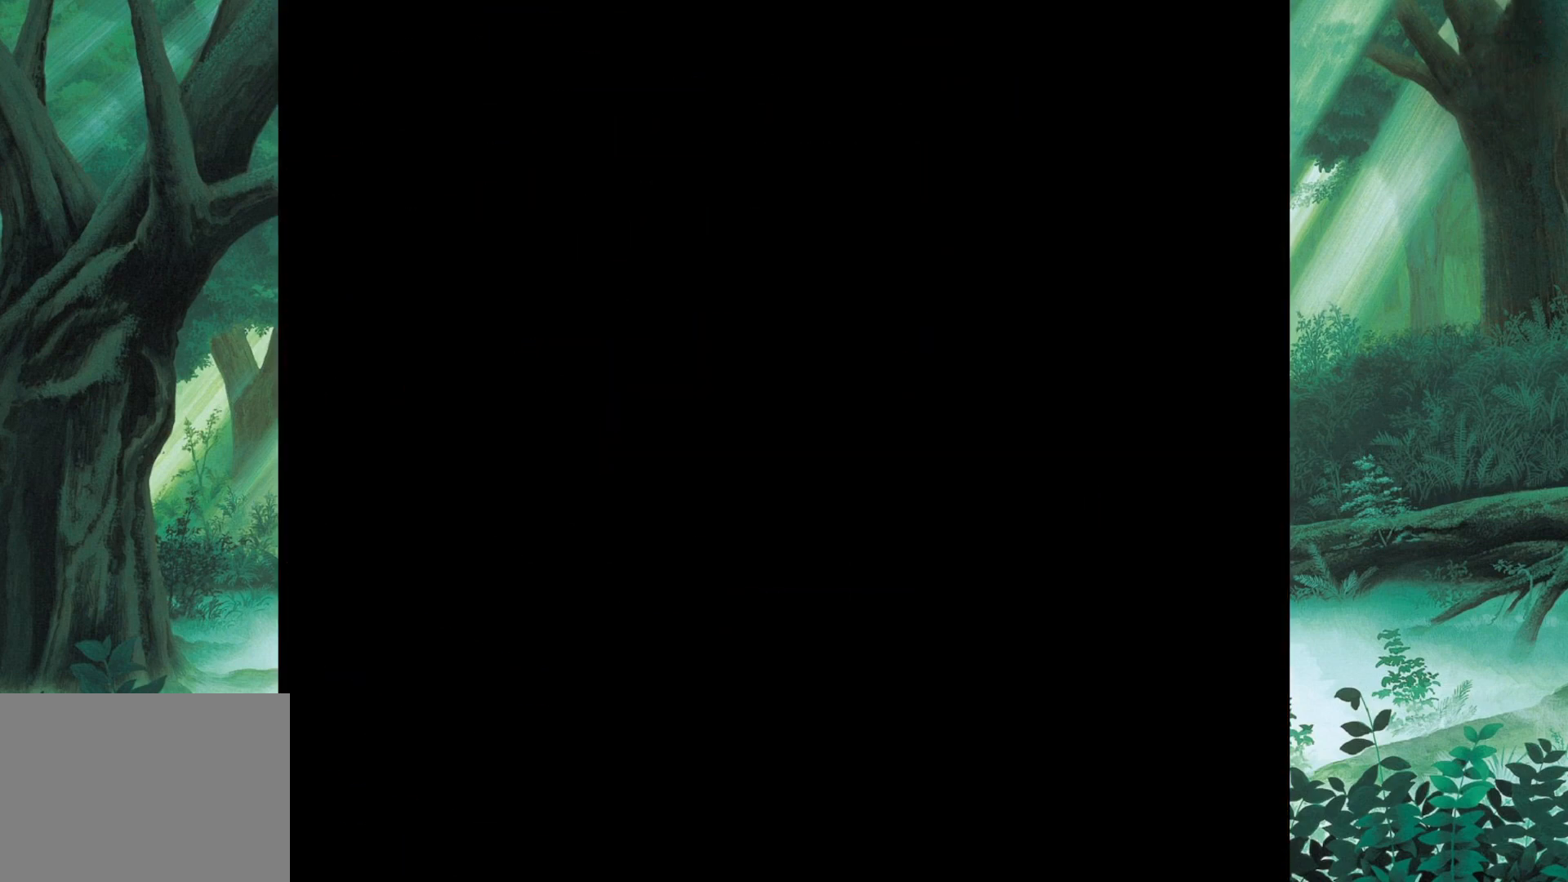
{"buttons": [], "left_stick": "center", "events": []}
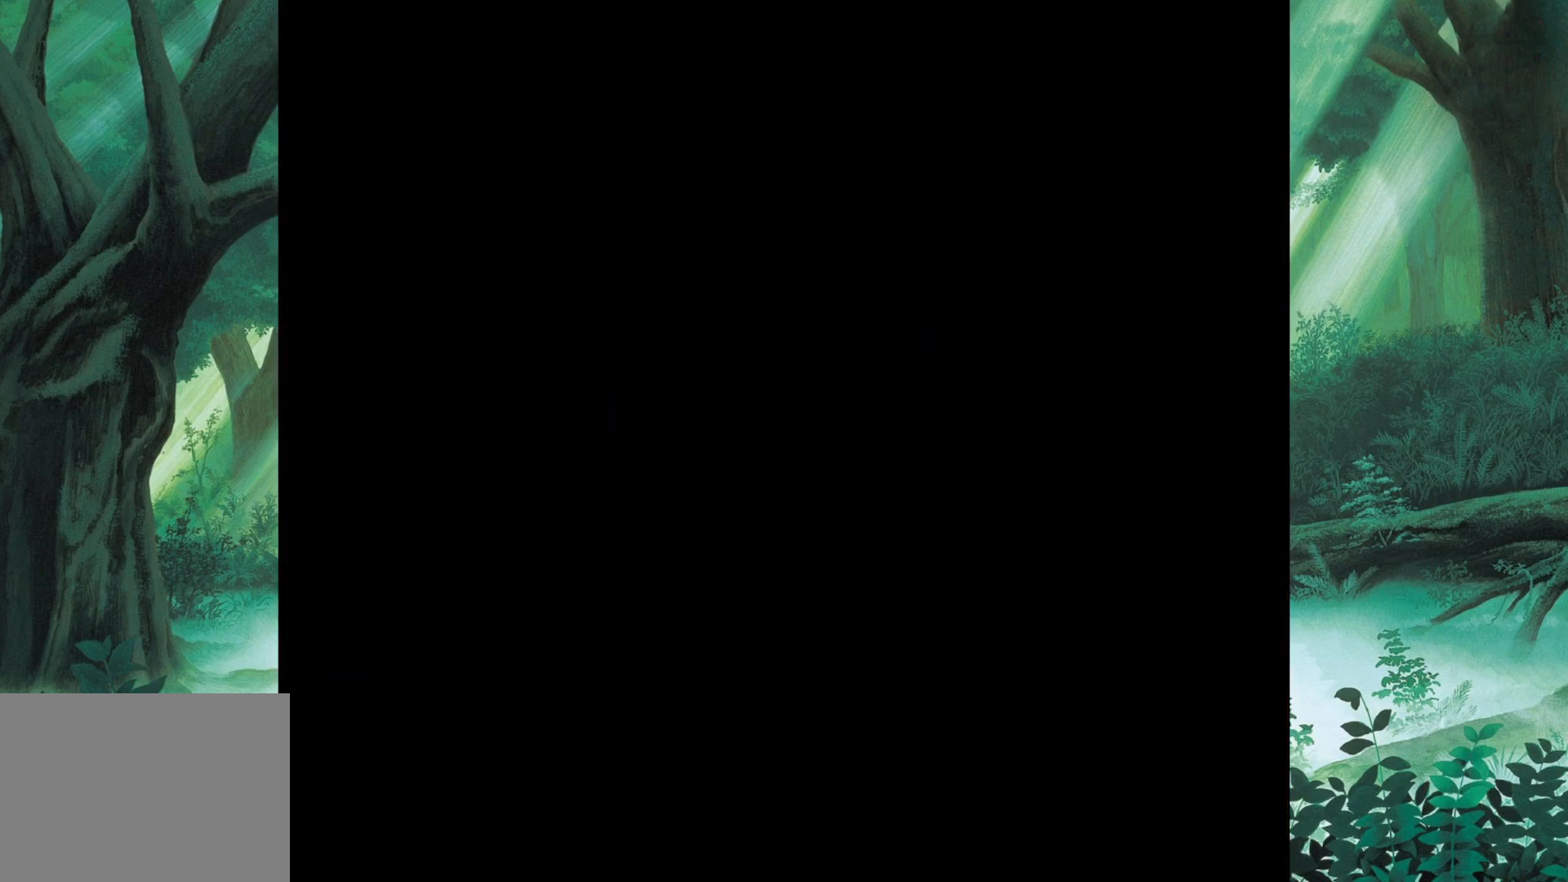
{"buttons": [], "left_stick": "center", "events": []}
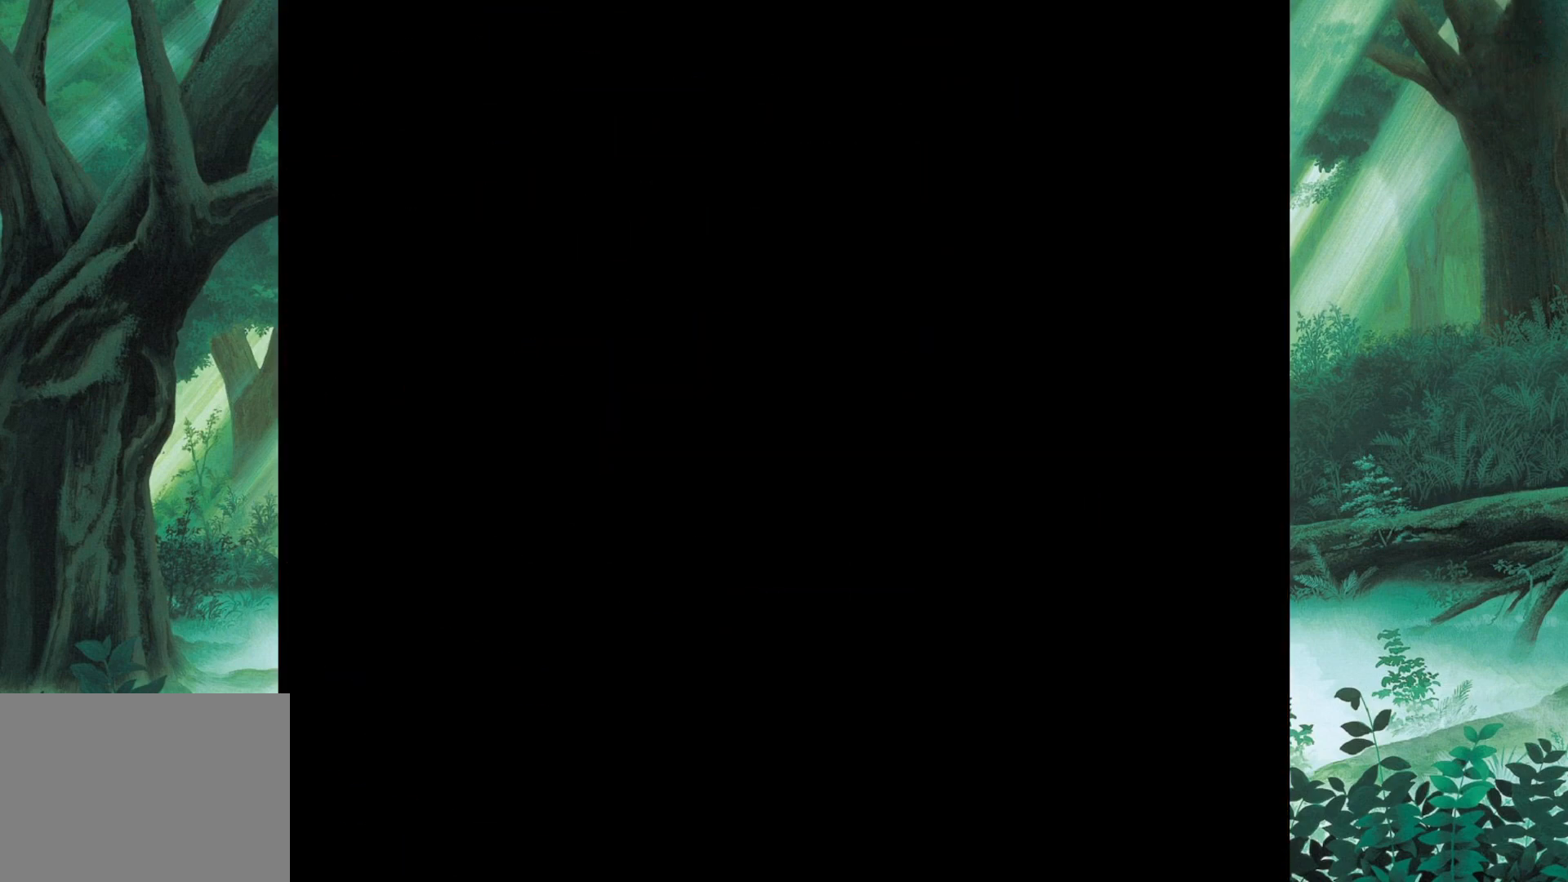
{"buttons": [], "left_stick": "center", "events": []}
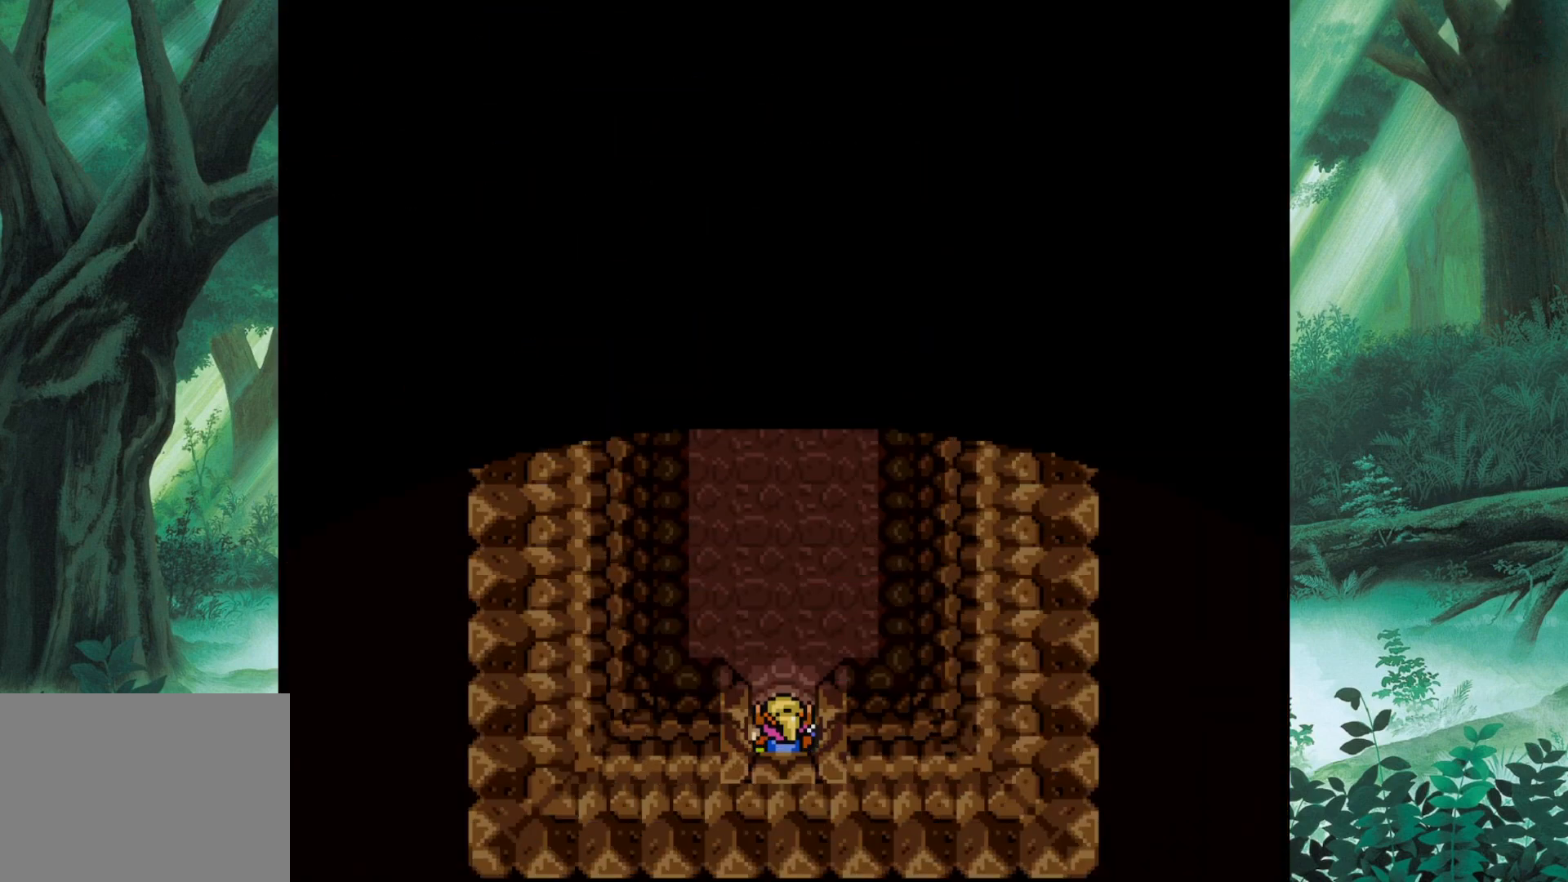
{"buttons": [], "left_stick": "up", "events": [[133, "left_stick", "up"]]}
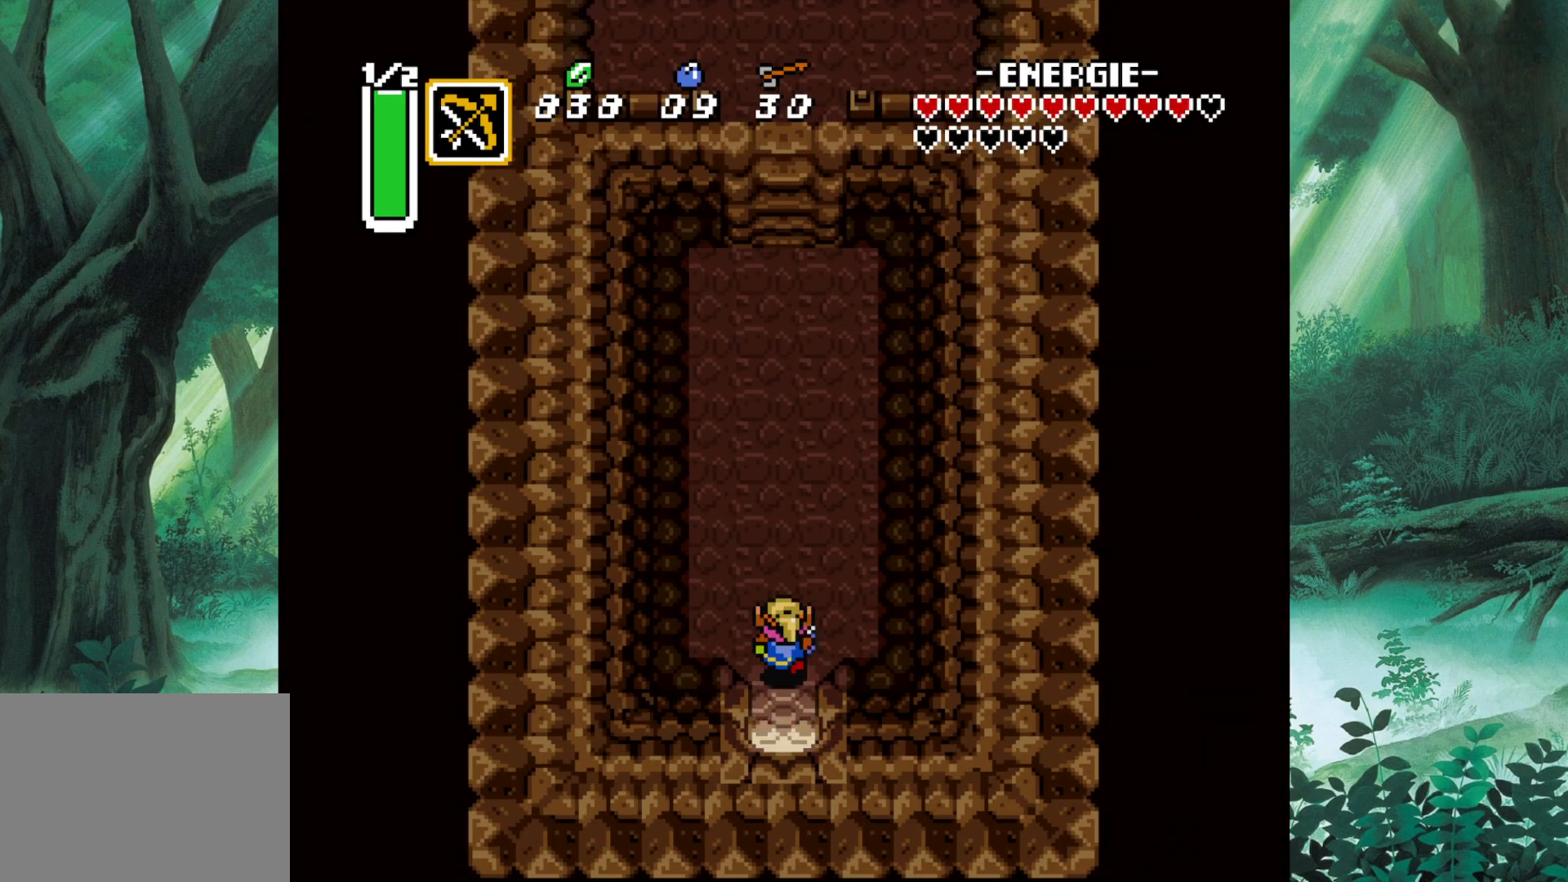
{"buttons": ["B"], "left_stick": "up", "events": [[100, "B", "down"]]}
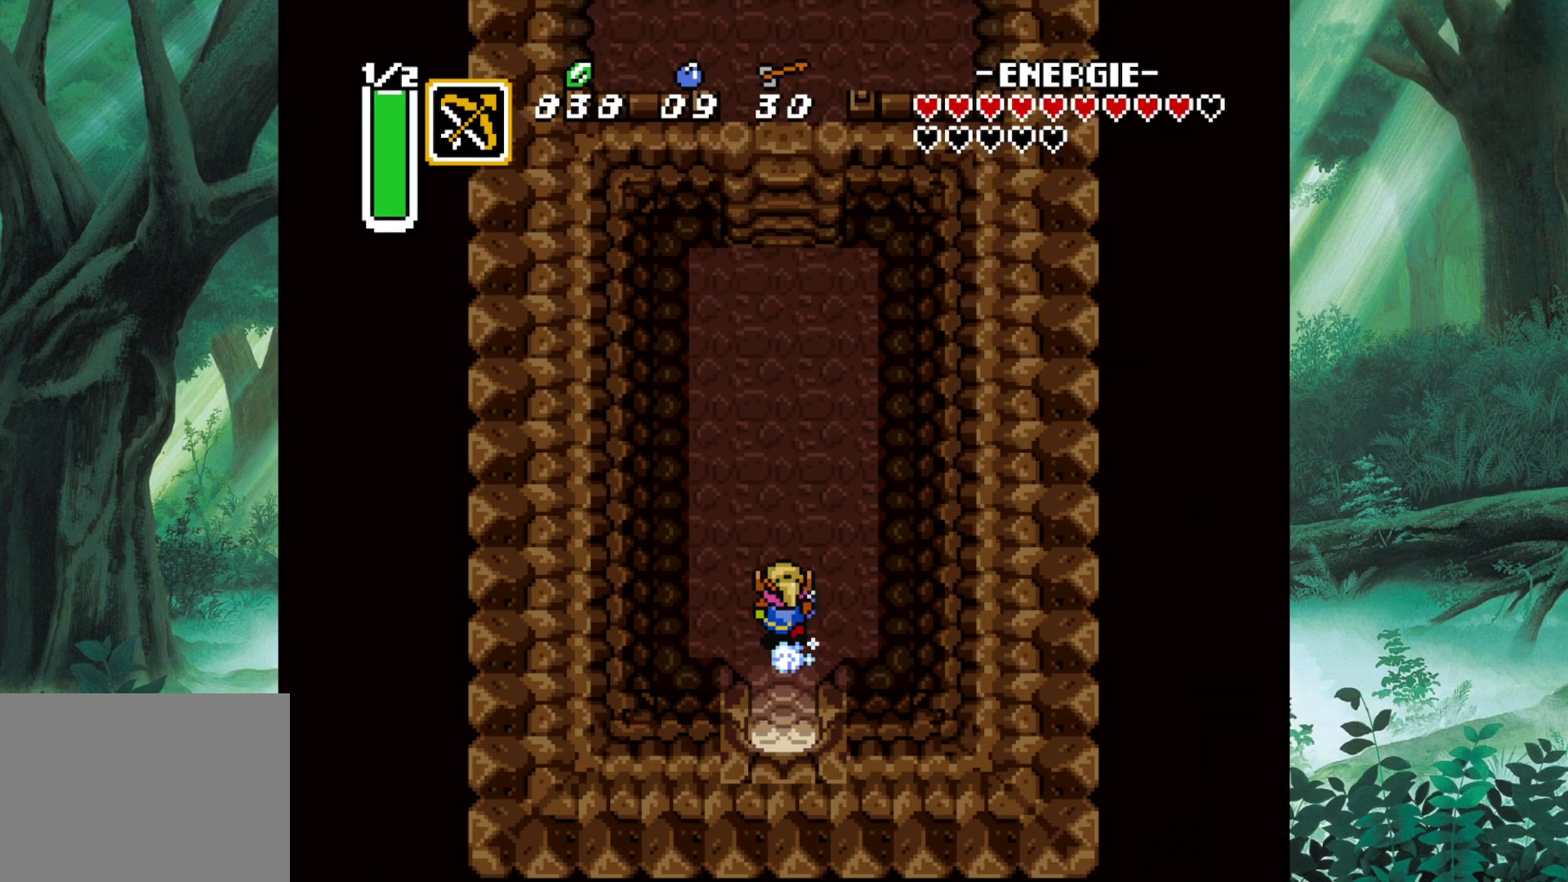
{"buttons": ["B"], "left_stick": "center", "events": [[133, "left_stick", "center"]]}
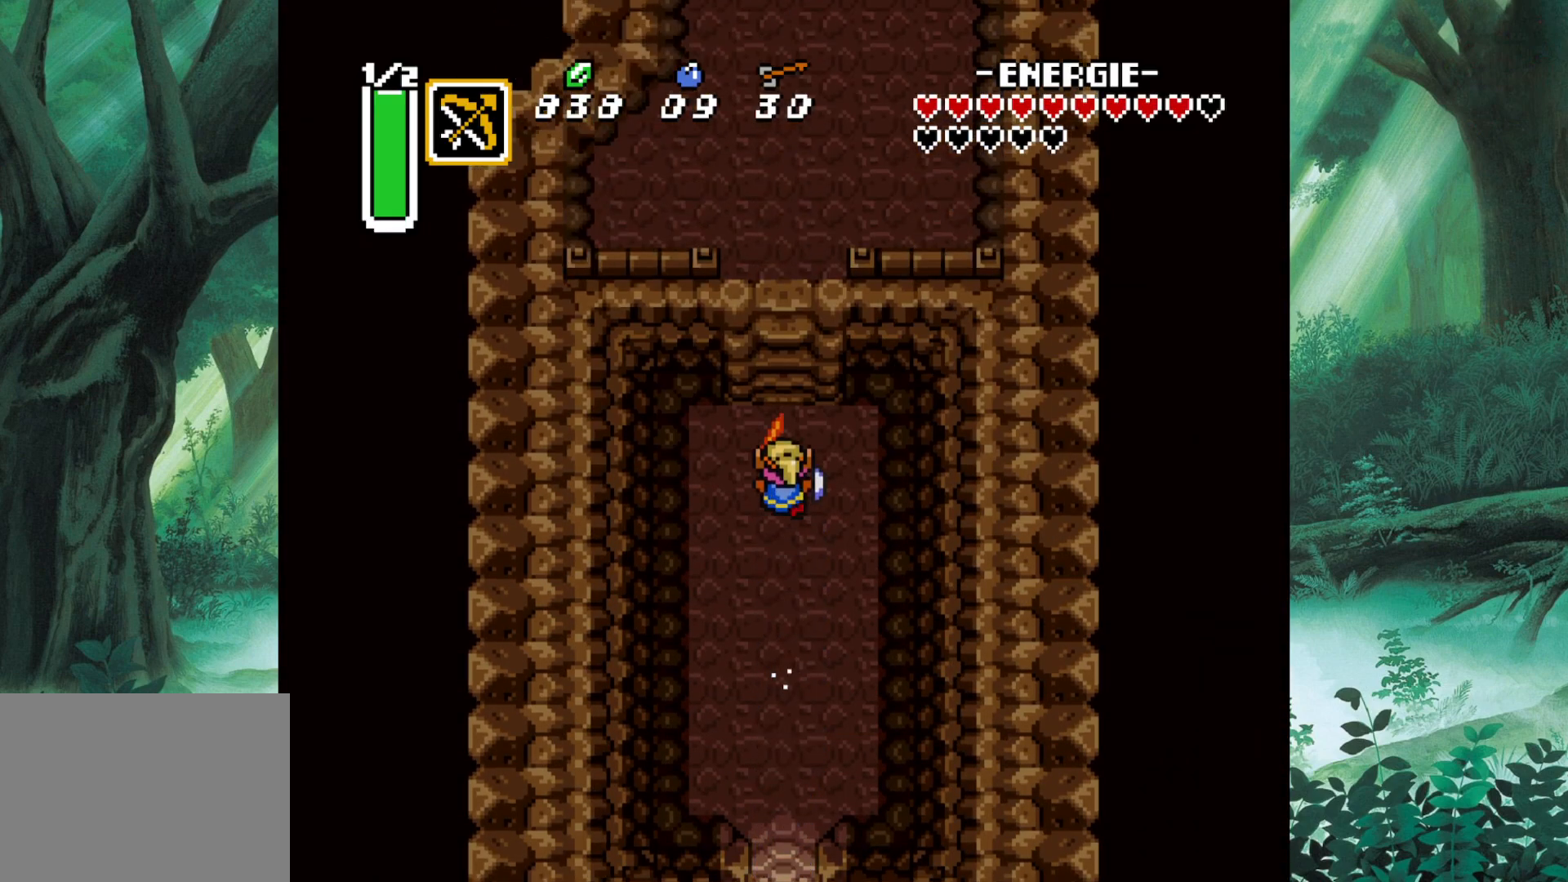
{"buttons": ["B"], "left_stick": "center", "events": []}
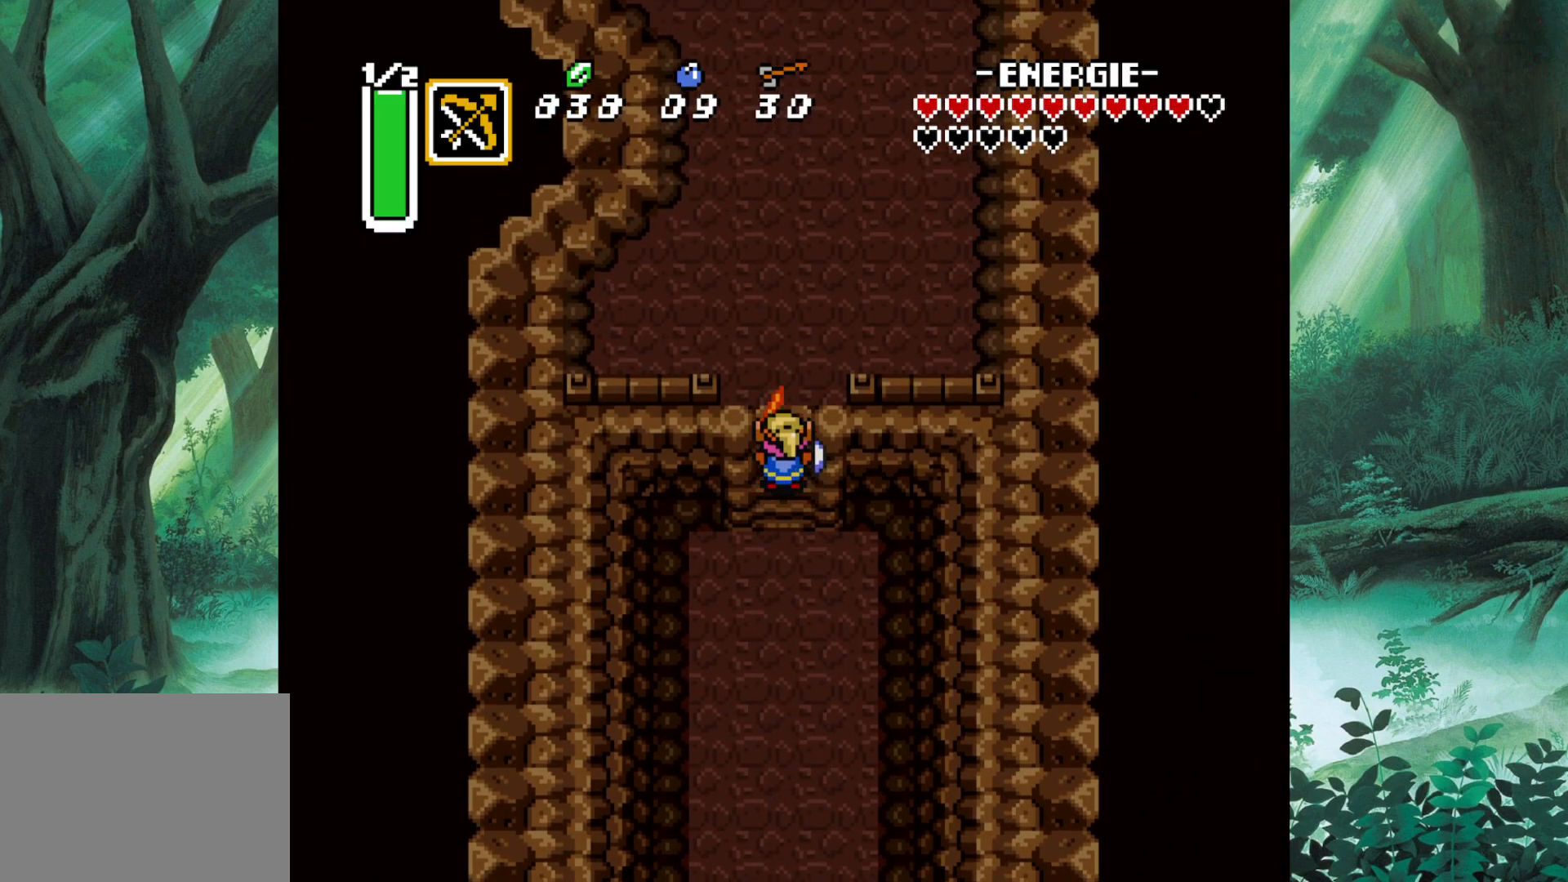
{"buttons": [], "left_stick": "up", "events": [[283, "left_stick", "up"], [433, "B", "up"]]}
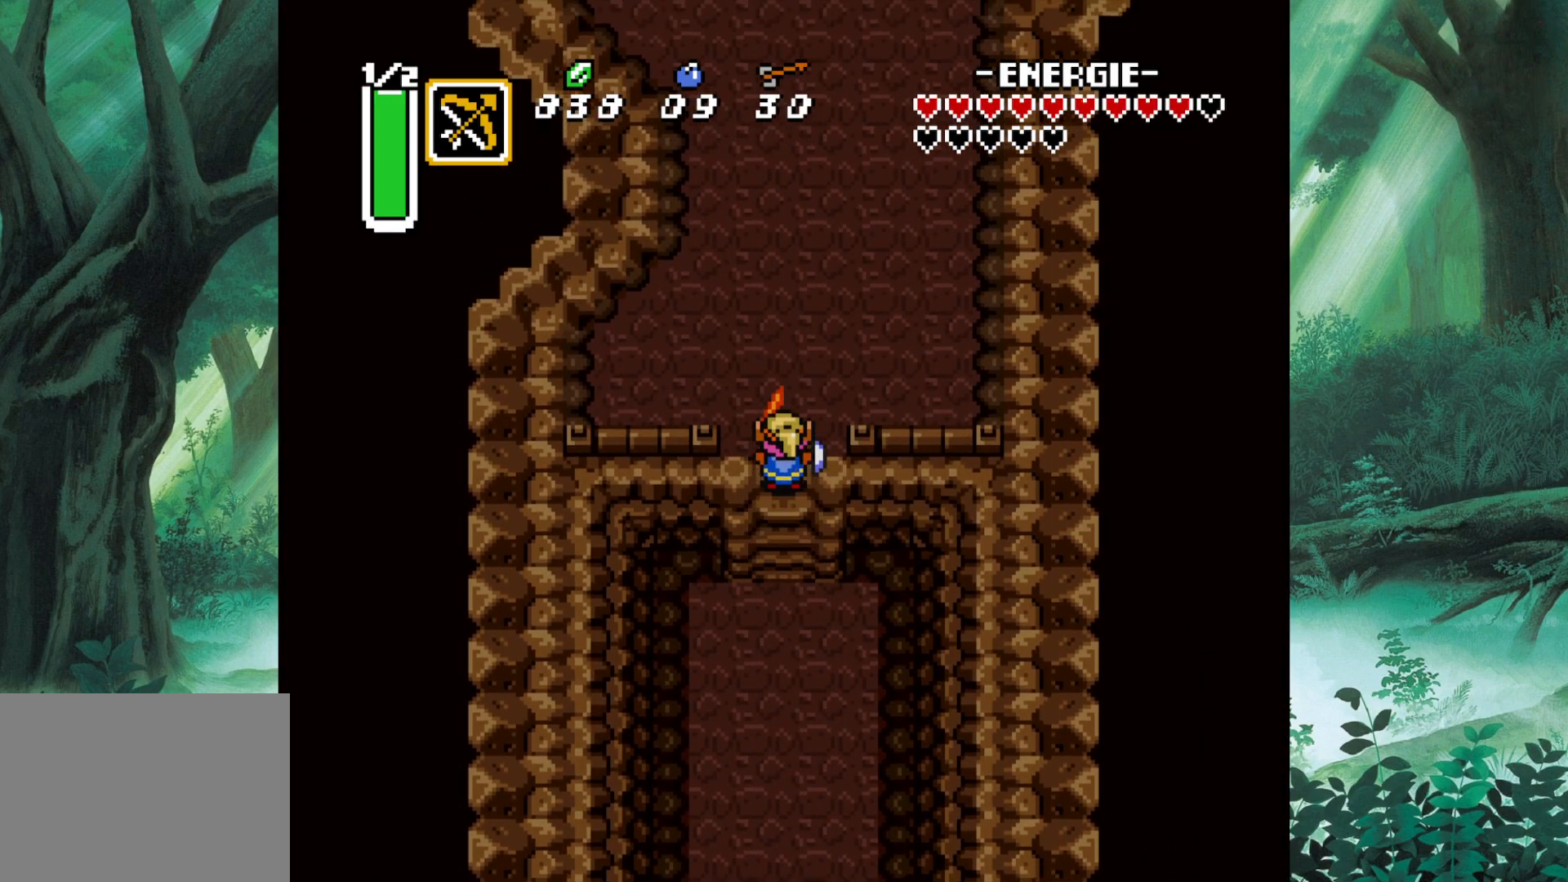
{"buttons": ["B"], "left_stick": "up", "events": [[217, "B", "down"]]}
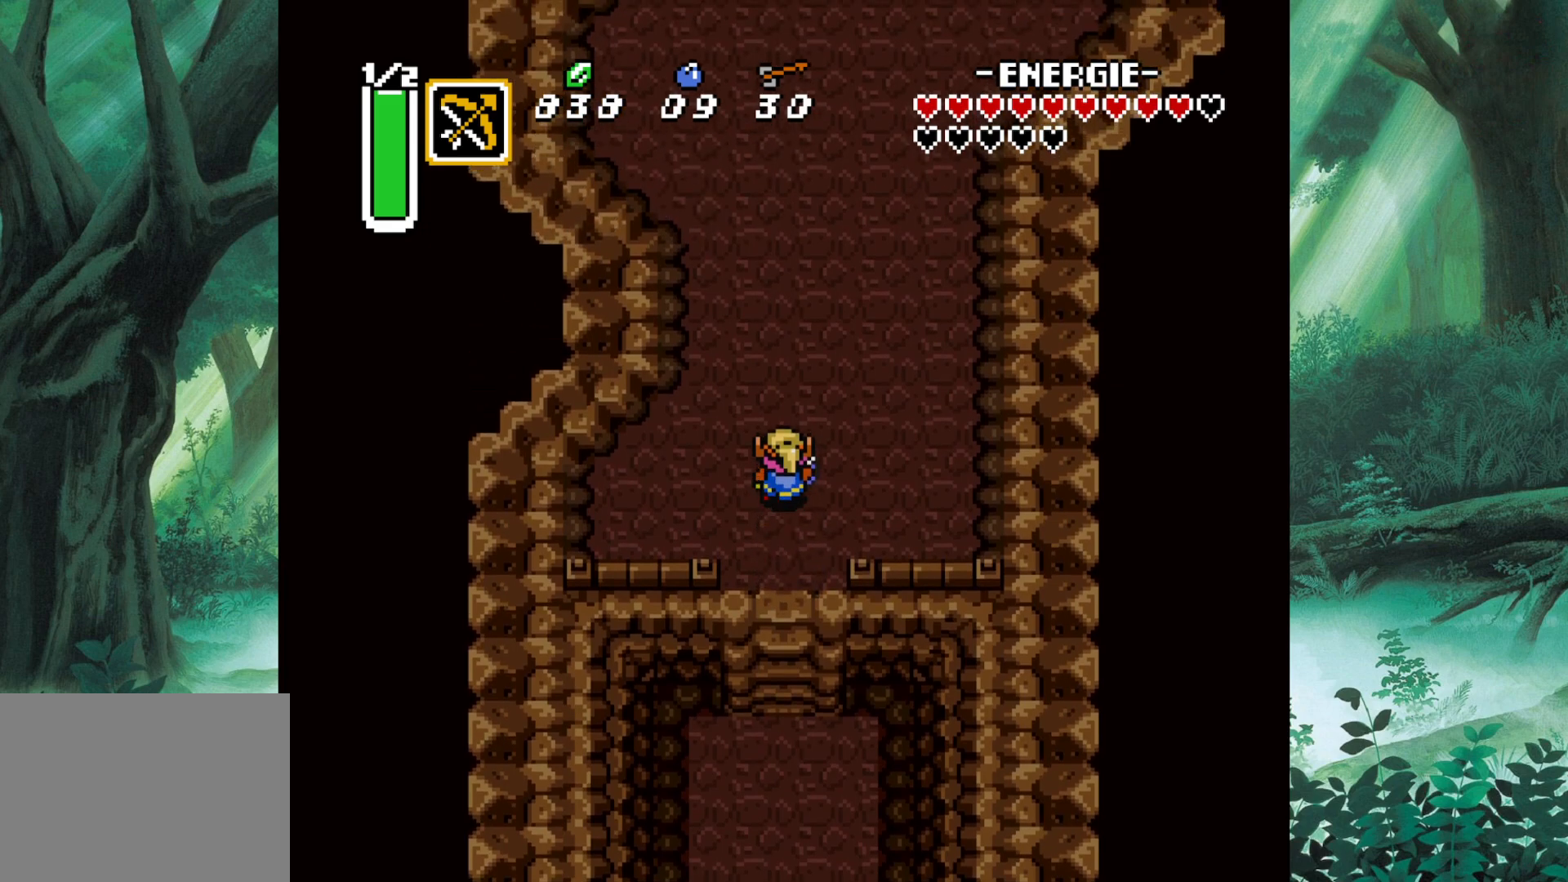
{"buttons": ["B"], "left_stick": "up", "events": [[267, "B", "up"], [367, "B", "down"]]}
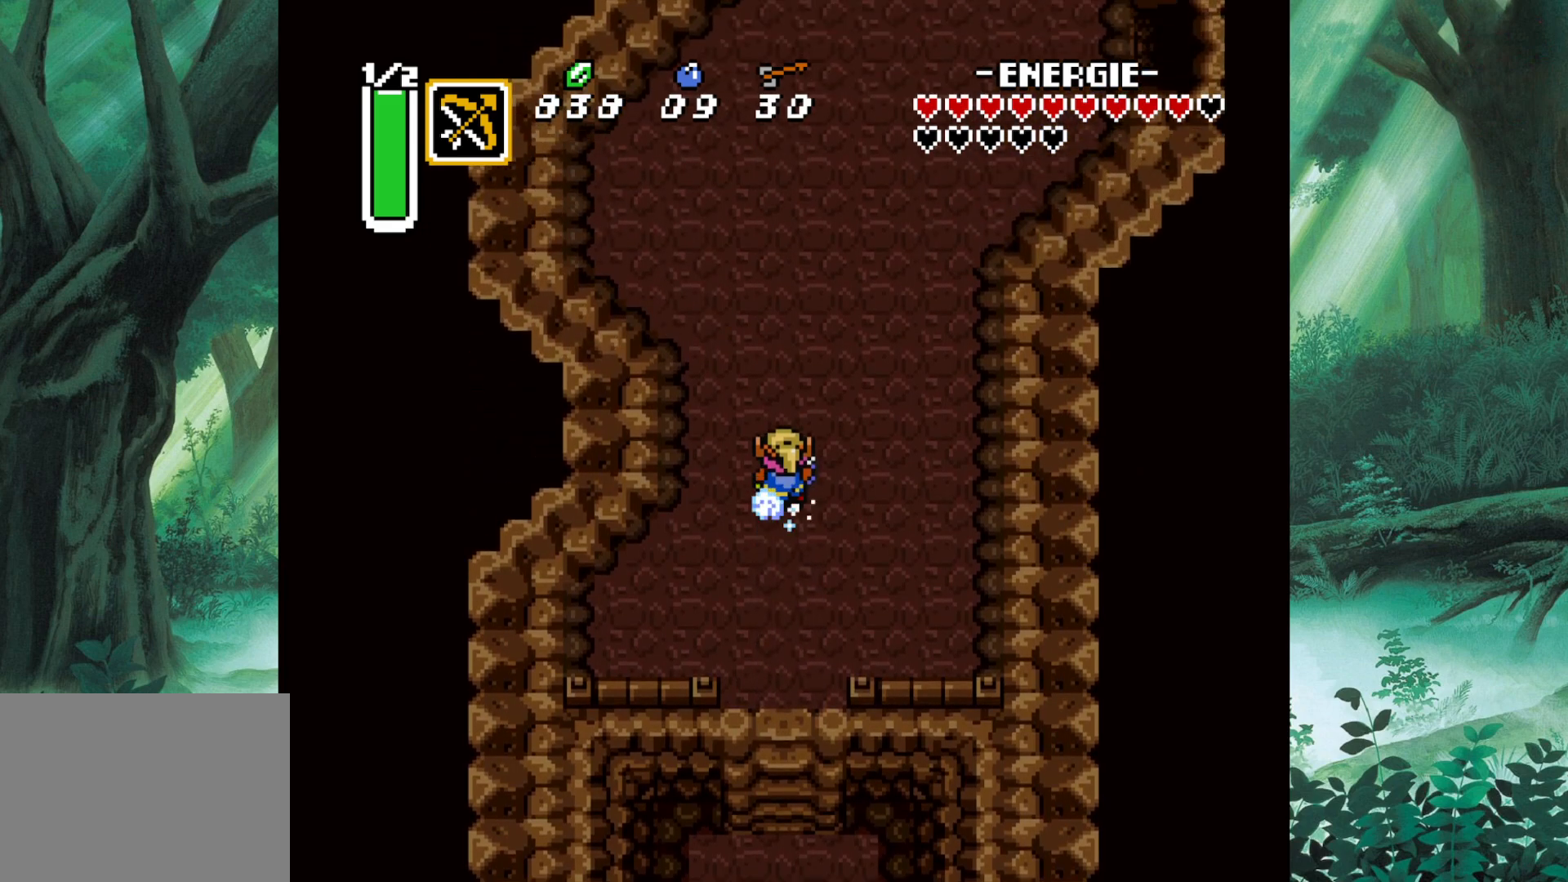
{"buttons": ["B"], "left_stick": "center", "events": [[300, "left_stick", "center"]]}
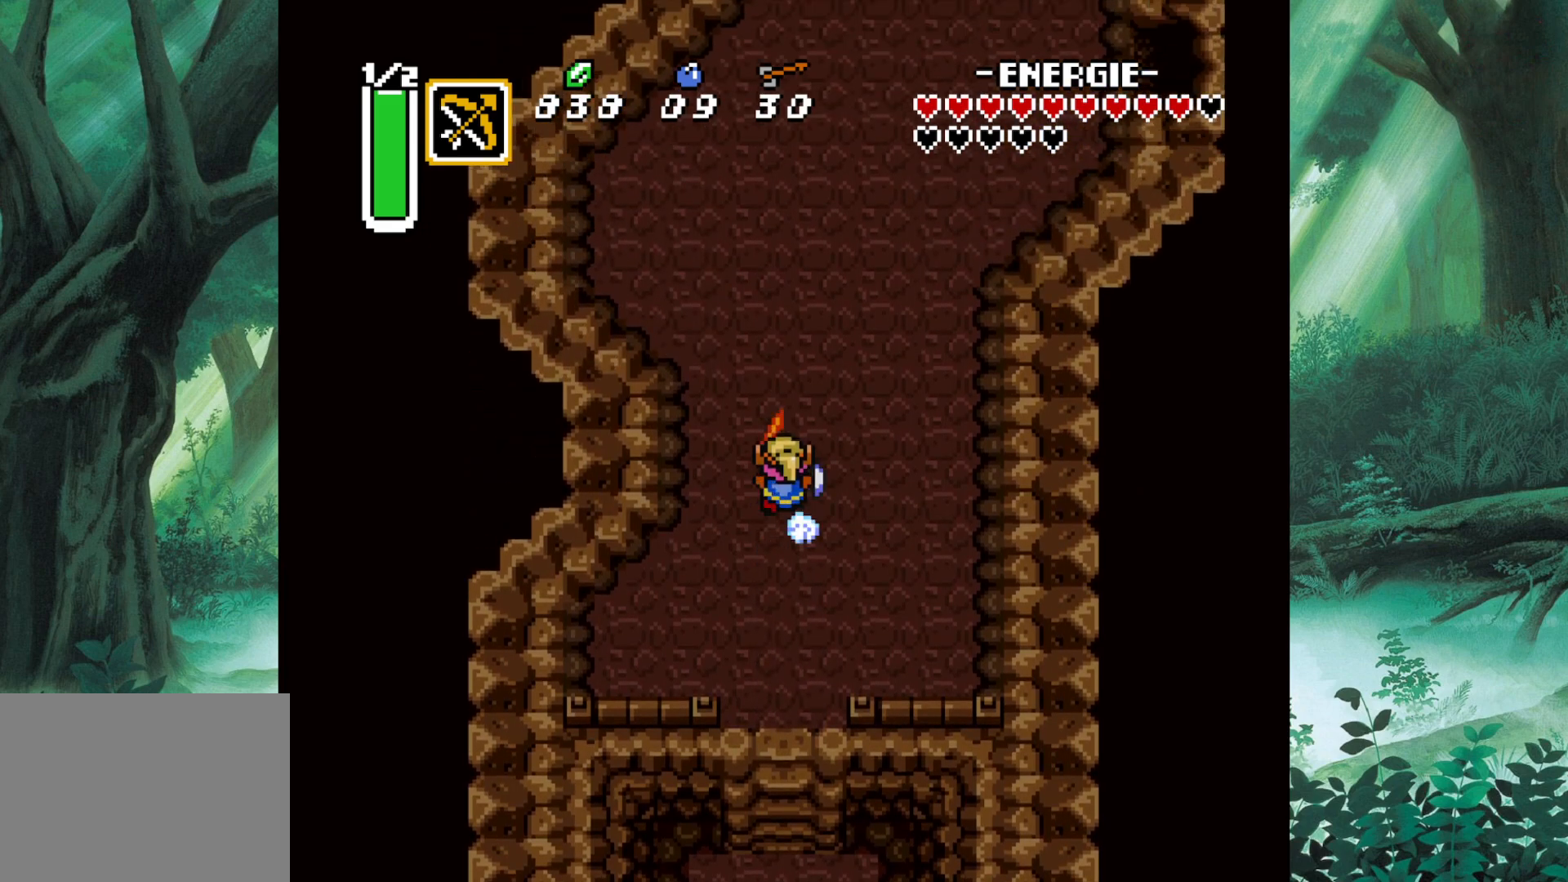
{"buttons": [], "left_stick": "right", "events": [[283, "left_stick", "right"], [383, "B", "up"]]}
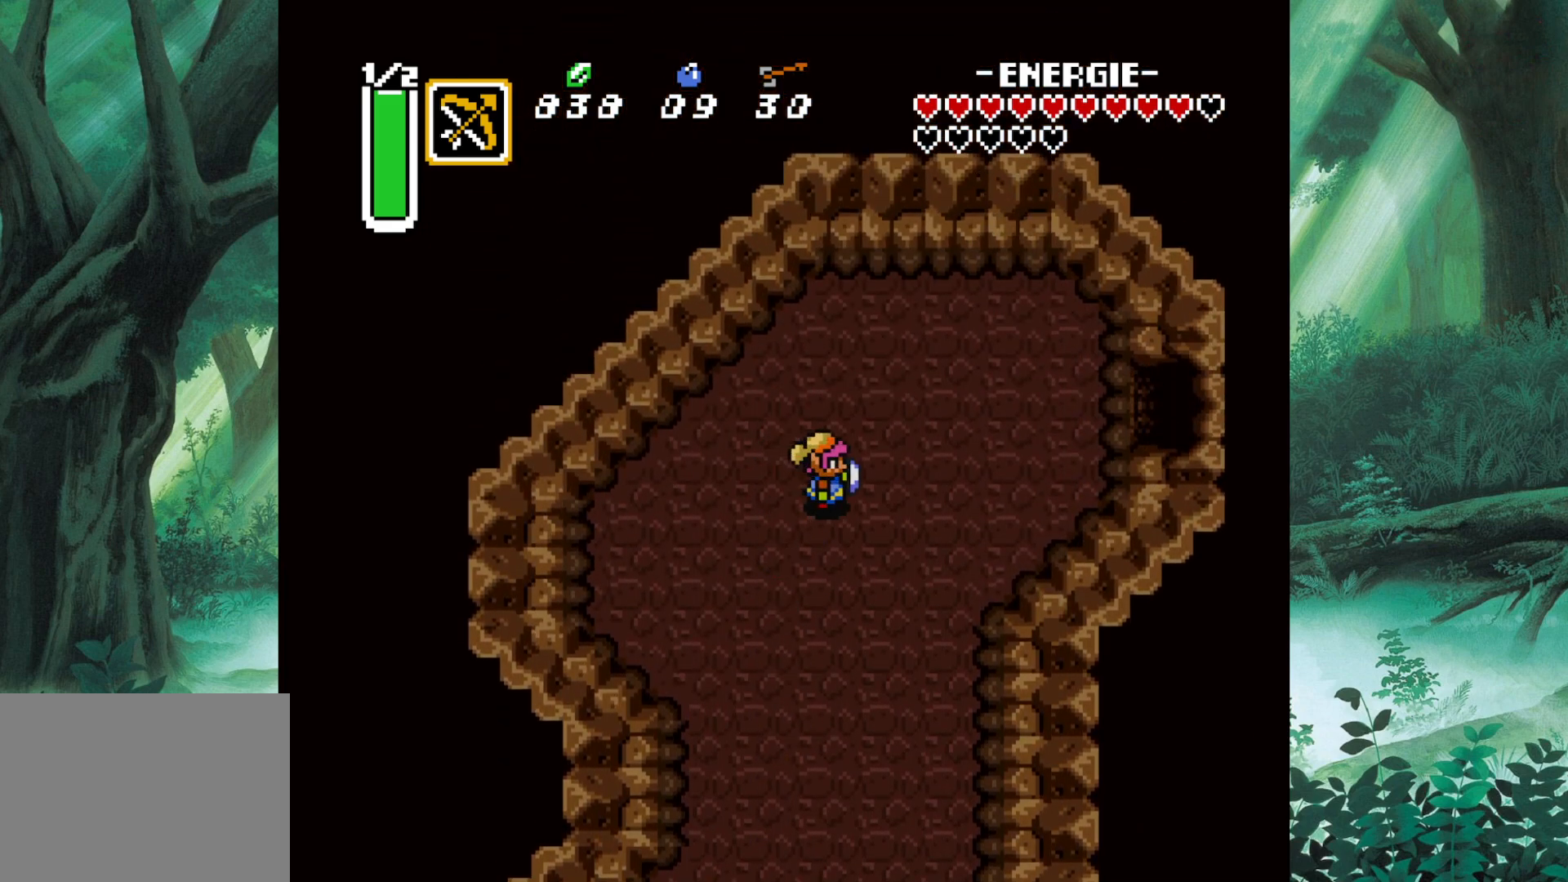
{"buttons": [], "left_stick": "up-right", "events": [[183, "left_stick", "up-right"]]}
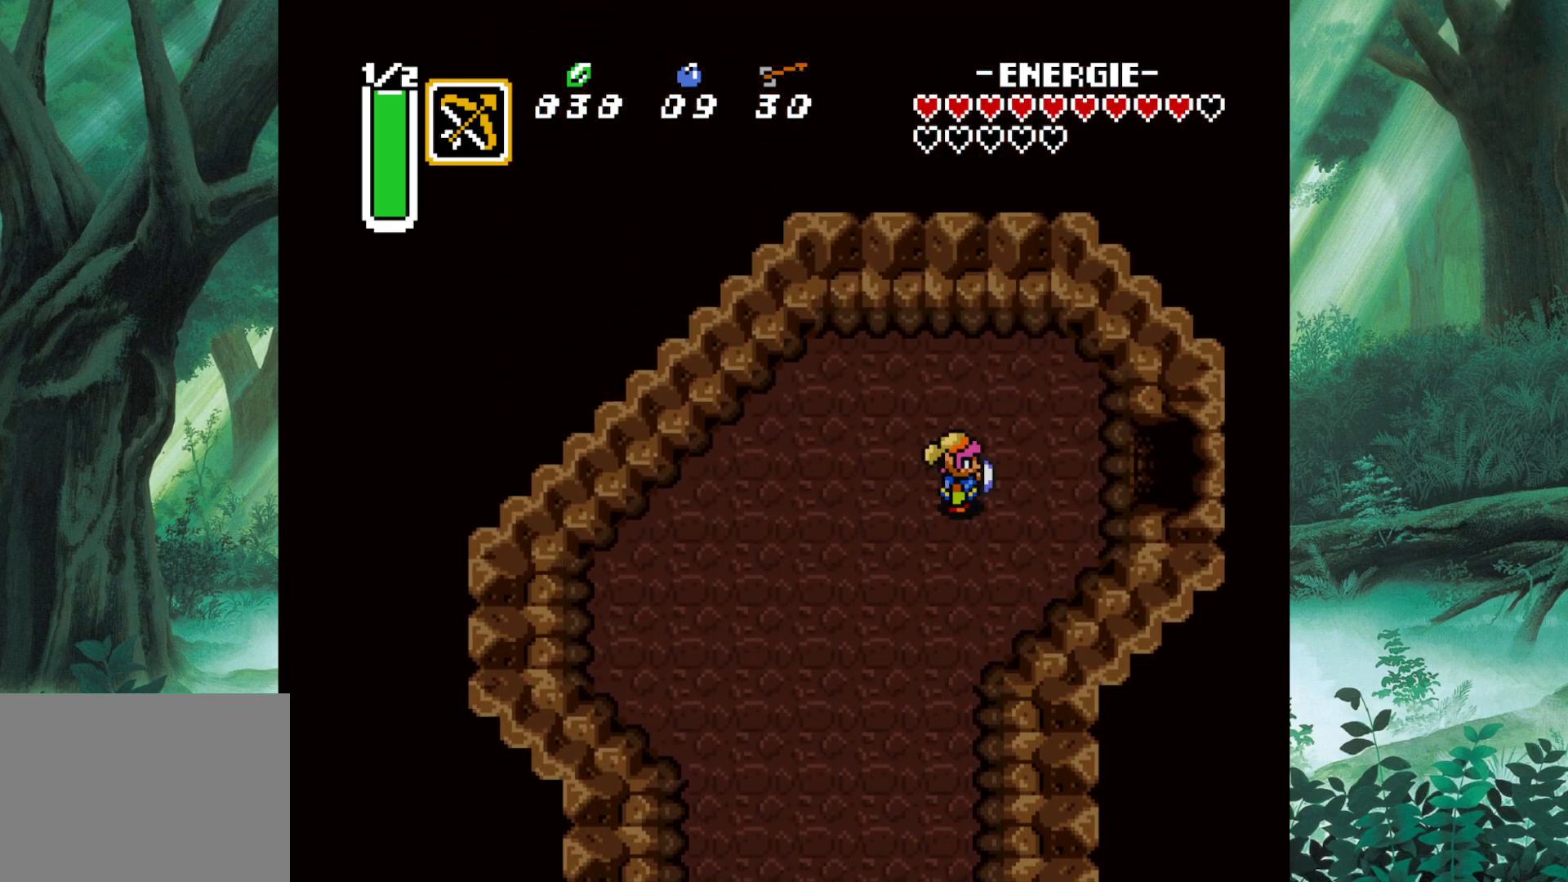
{"buttons": [], "left_stick": "up-right", "events": []}
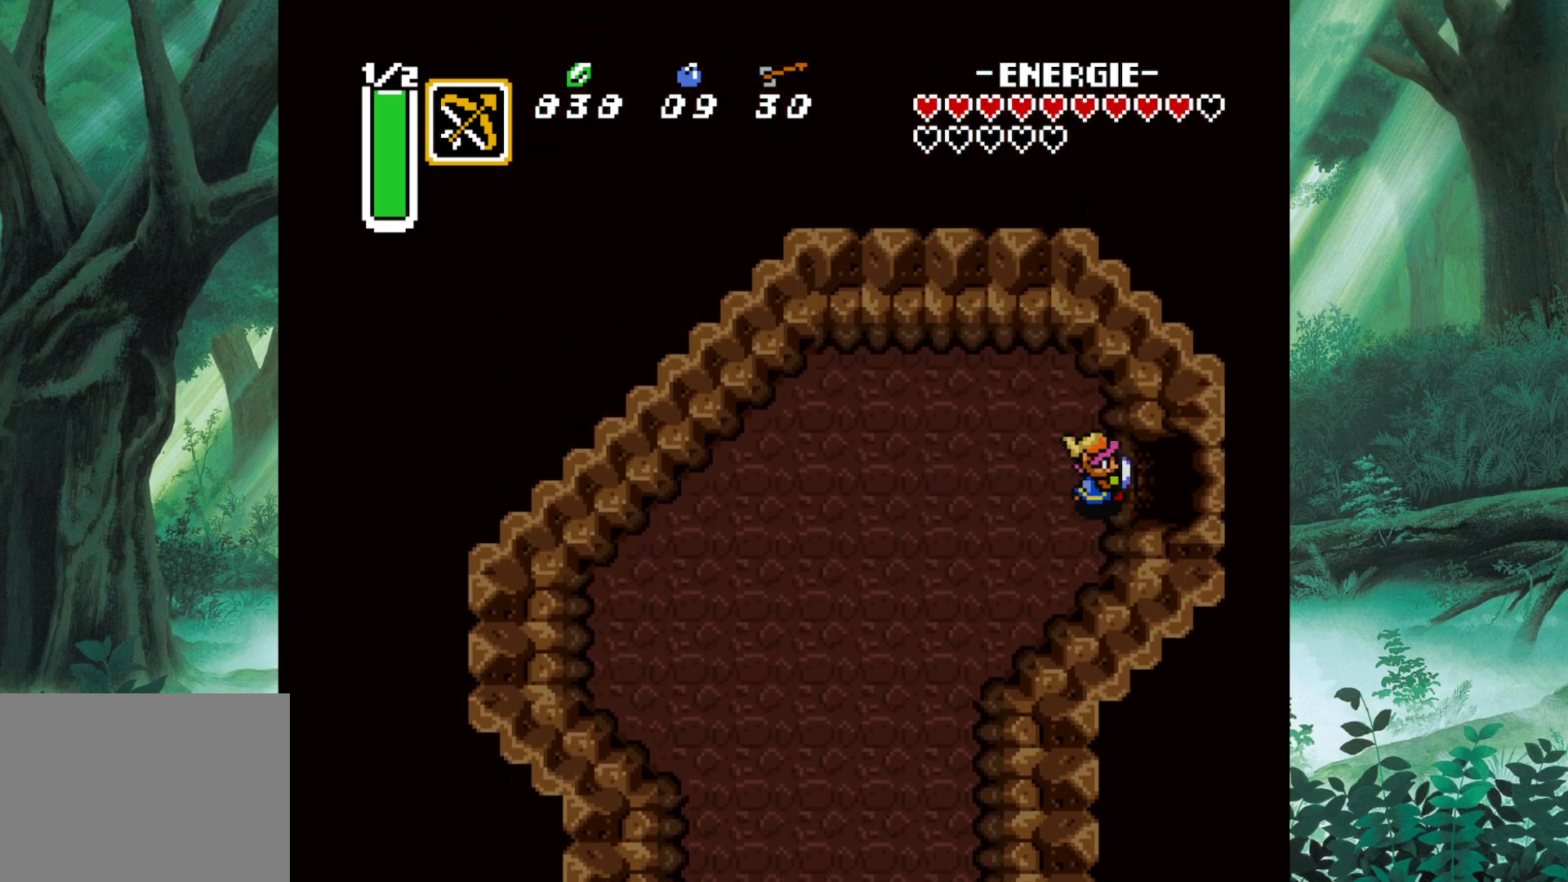
{"buttons": [], "left_stick": "right", "events": [[17, "left_stick", "right"]]}
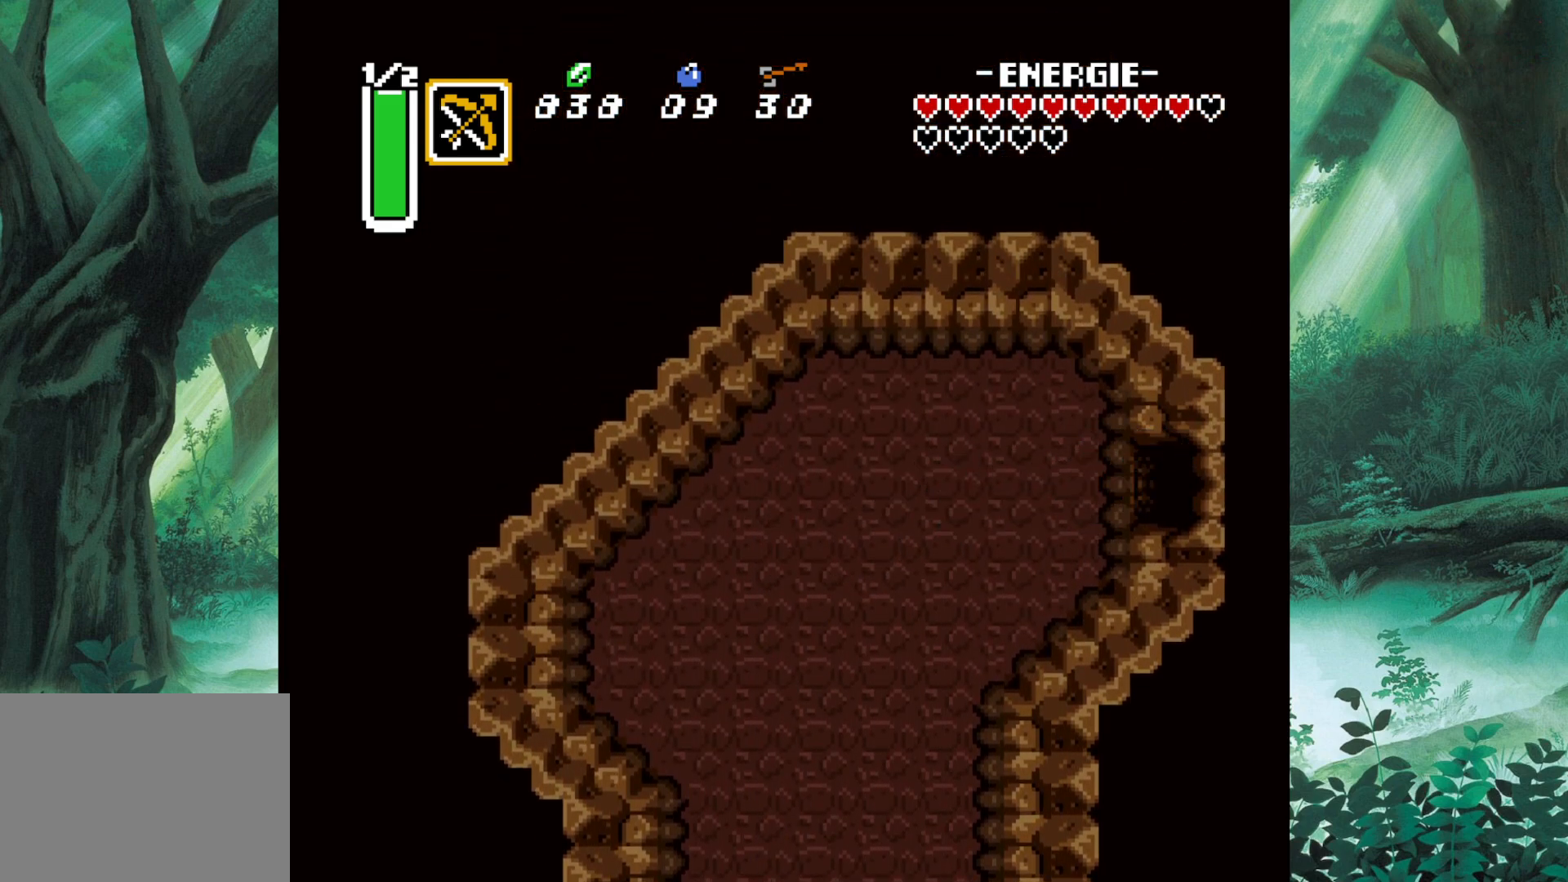
{"buttons": [], "left_stick": "right", "events": []}
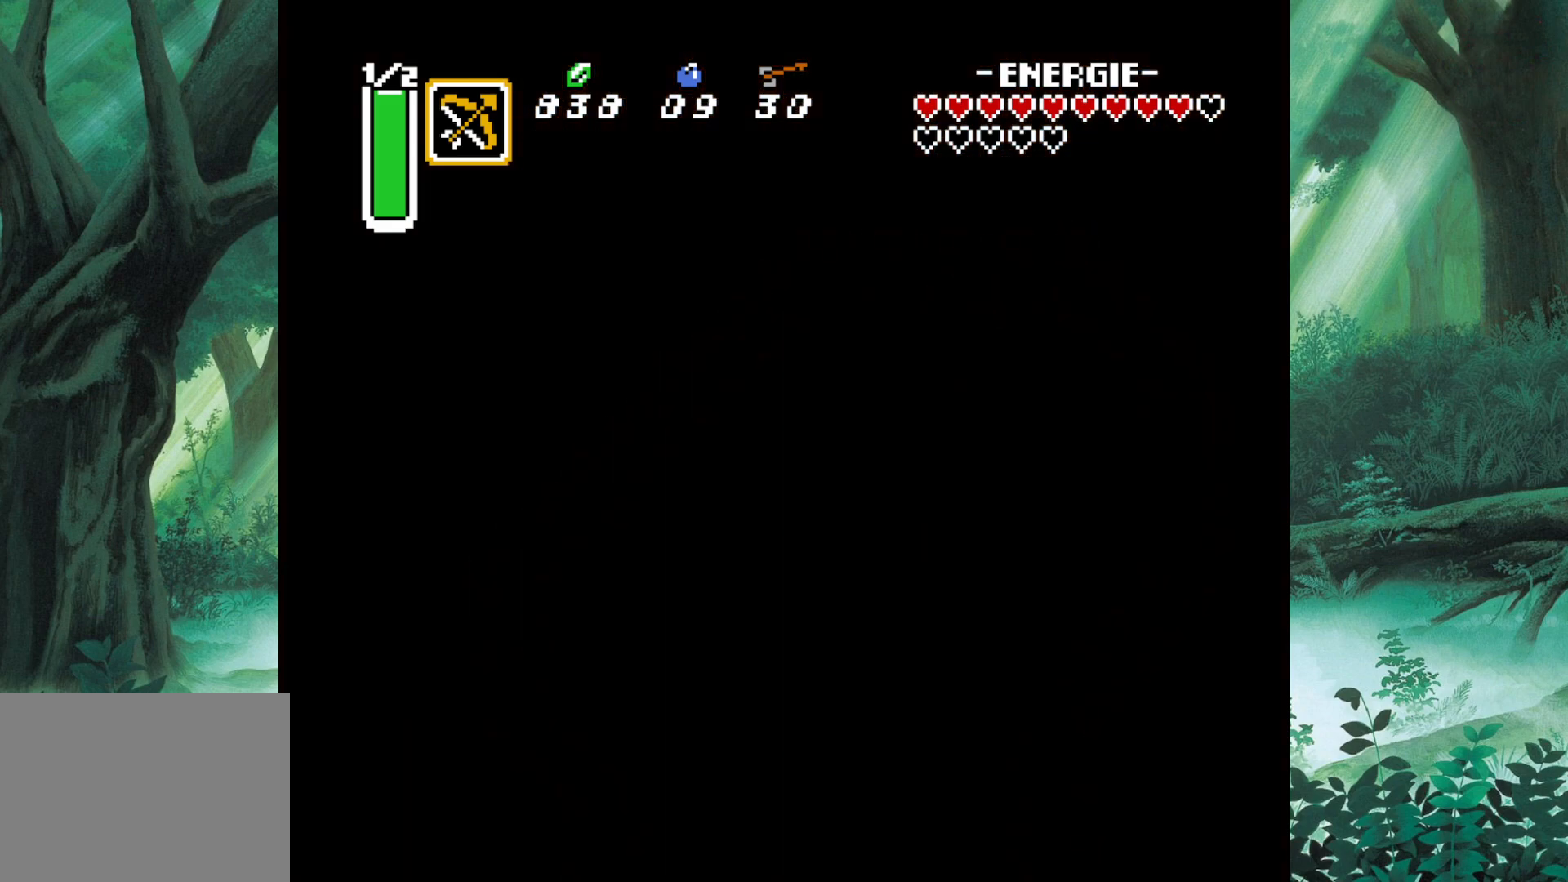
{"buttons": [], "left_stick": "right", "events": [[33, "left_stick", "center"], [283, "left_stick", "right"]]}
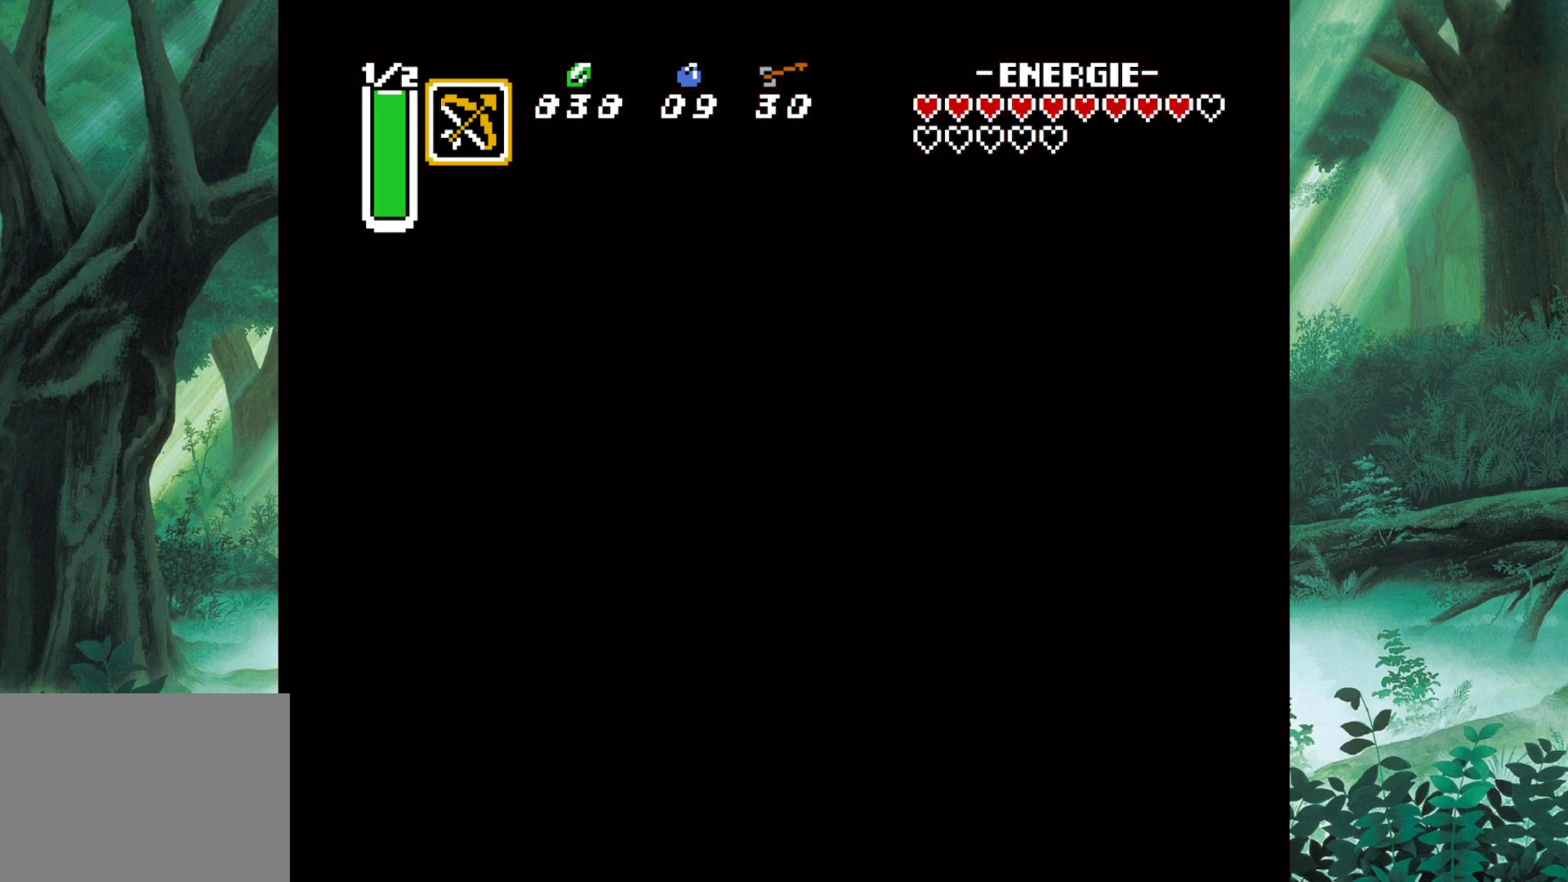
{"buttons": [], "left_stick": "center", "events": [[367, "left_stick", "center"]]}
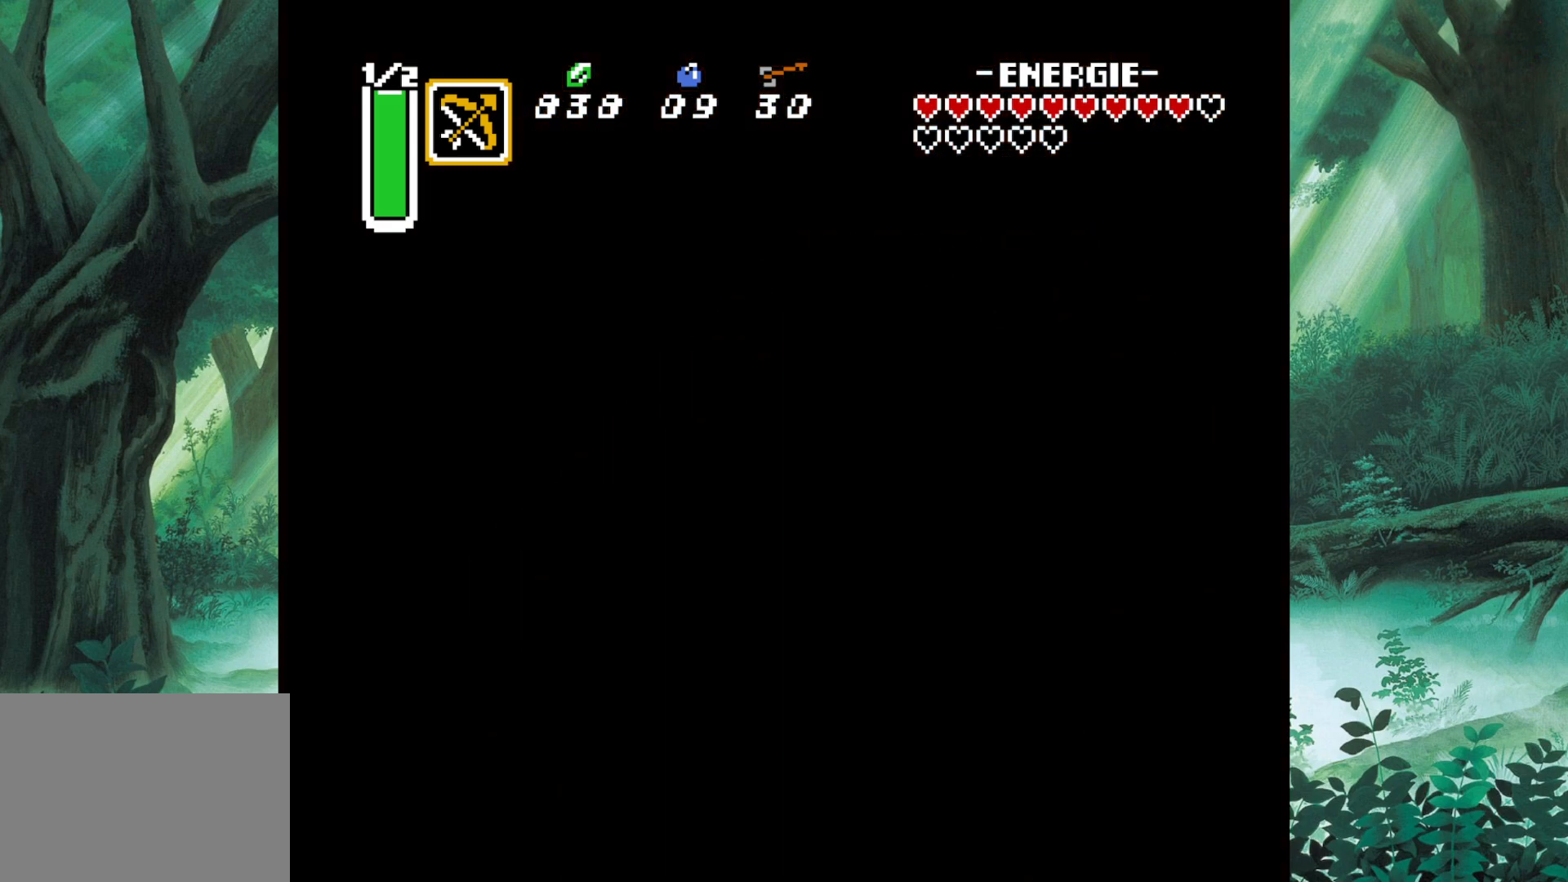
{"buttons": [], "left_stick": "right", "events": [[217, "left_stick", "right"]]}
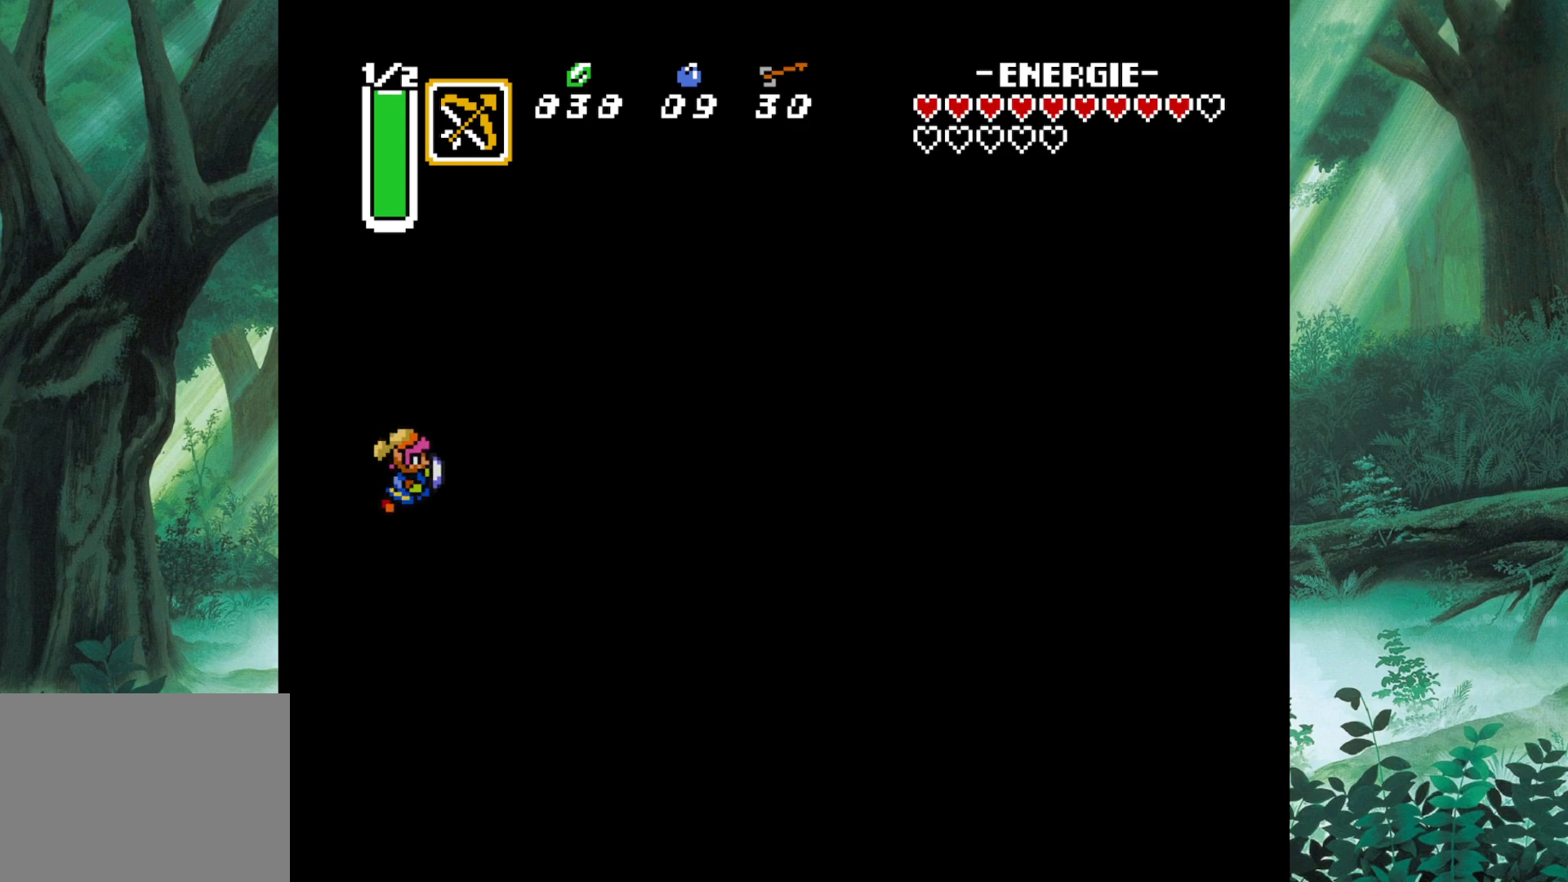
{"buttons": [], "left_stick": "right", "events": []}
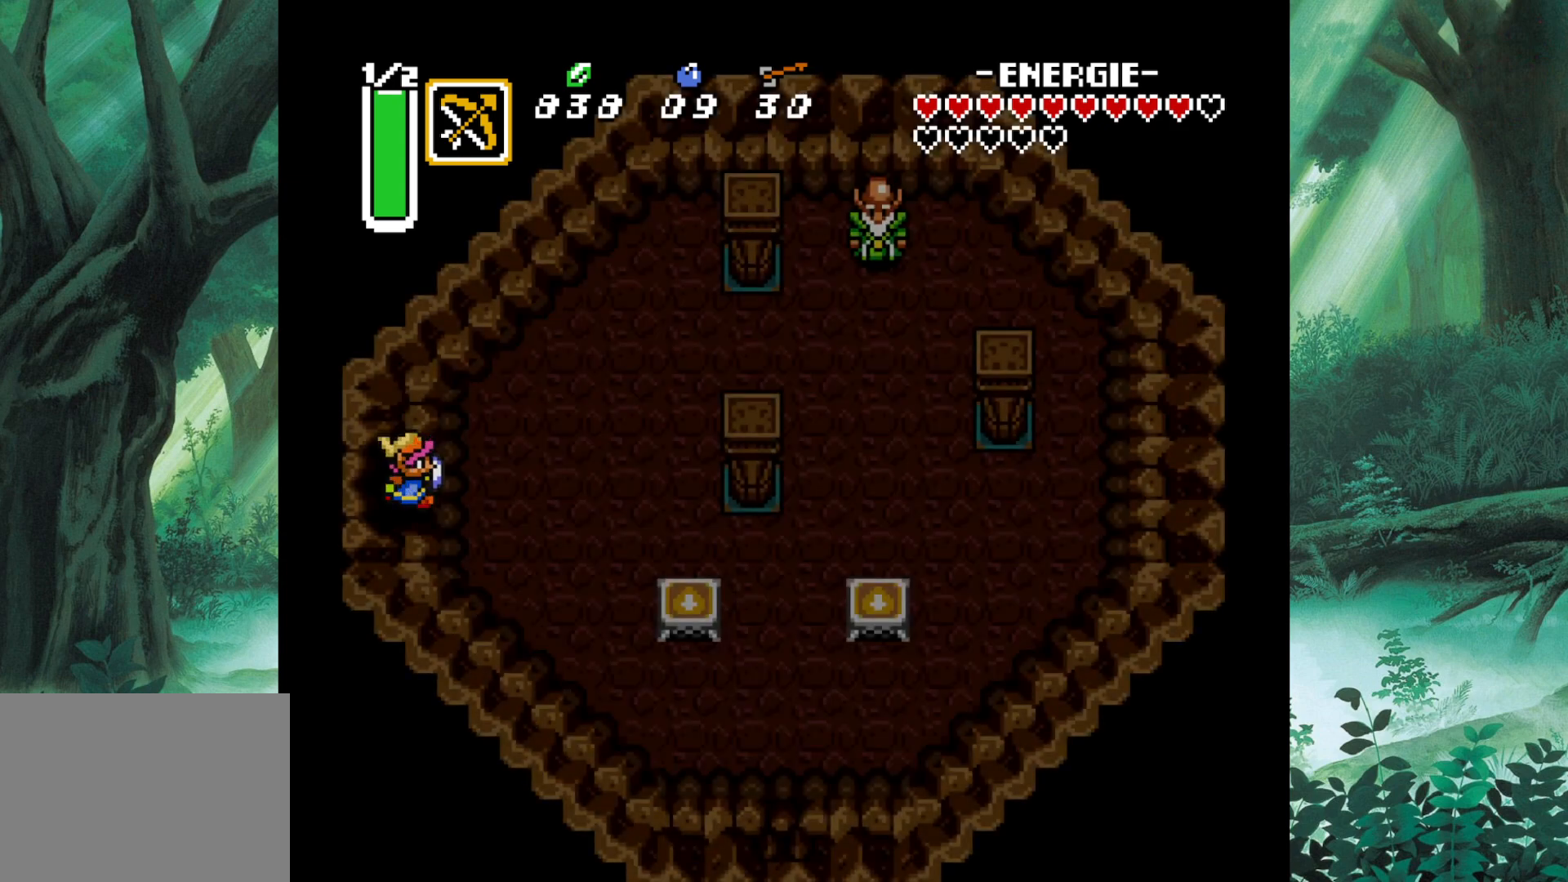
{"buttons": [], "left_stick": "right", "events": []}
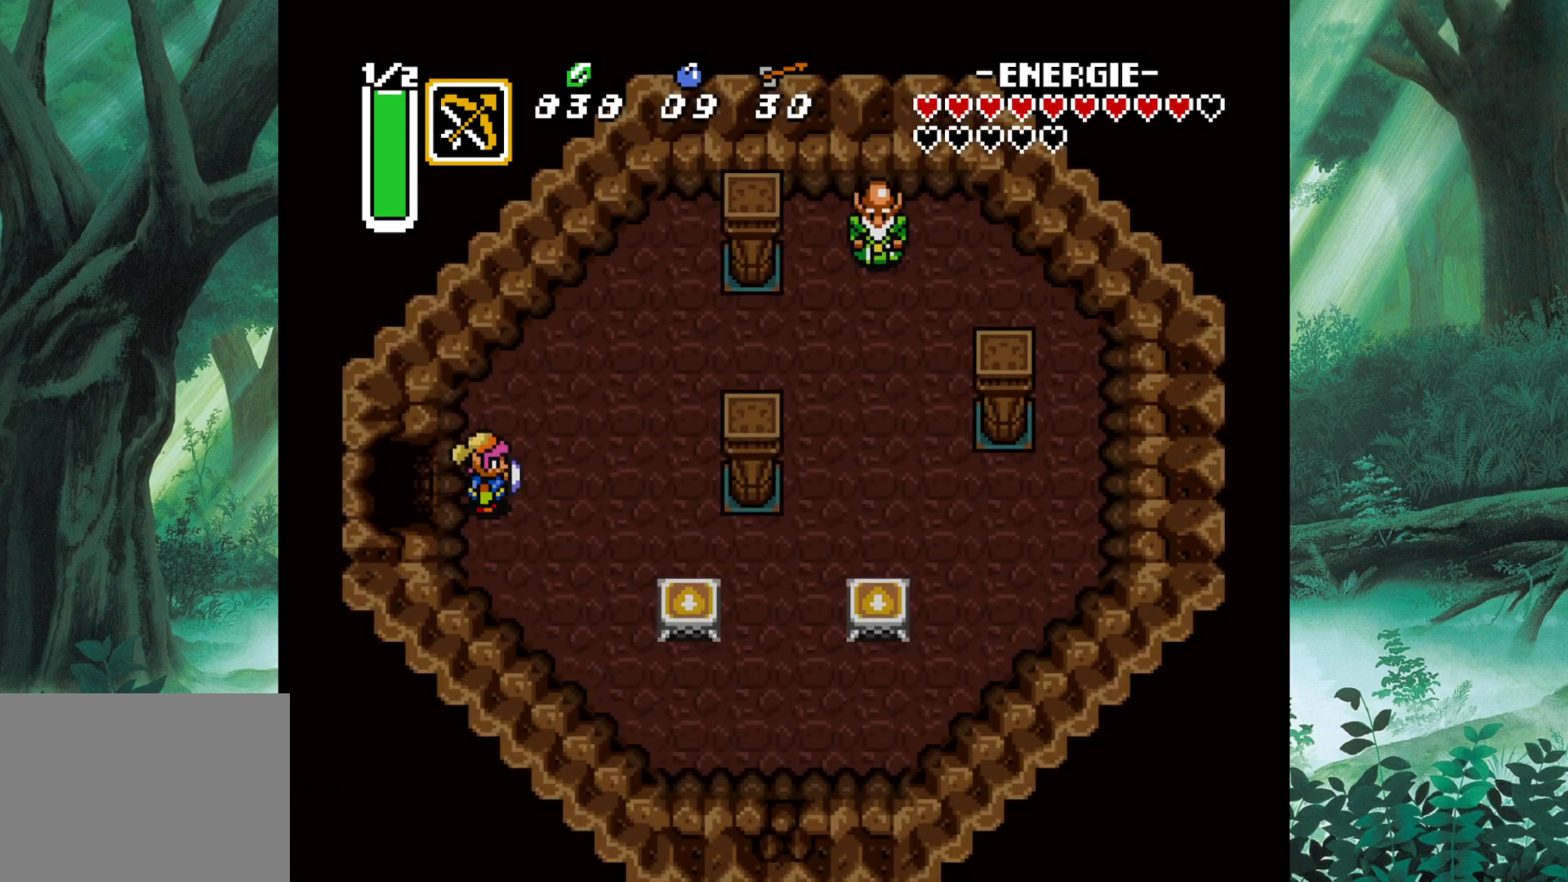
{"buttons": [], "left_stick": "up-right", "events": [[50, "left_stick", "up-right"]]}
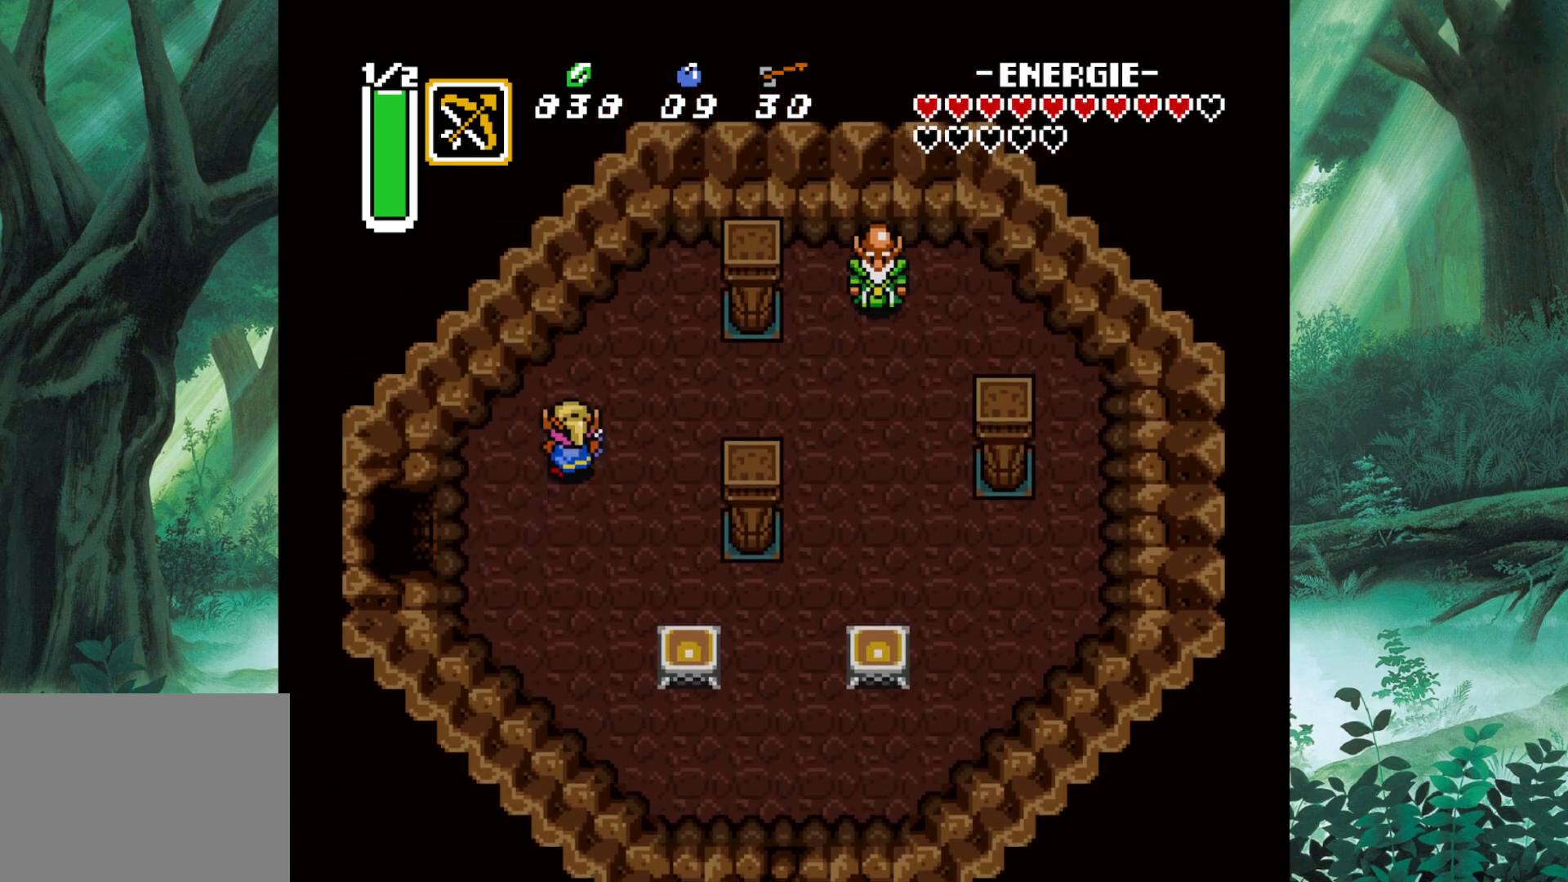
{"buttons": [], "left_stick": "down-right", "events": [[267, "left_stick", "right"], [417, "left_stick", "down-right"]]}
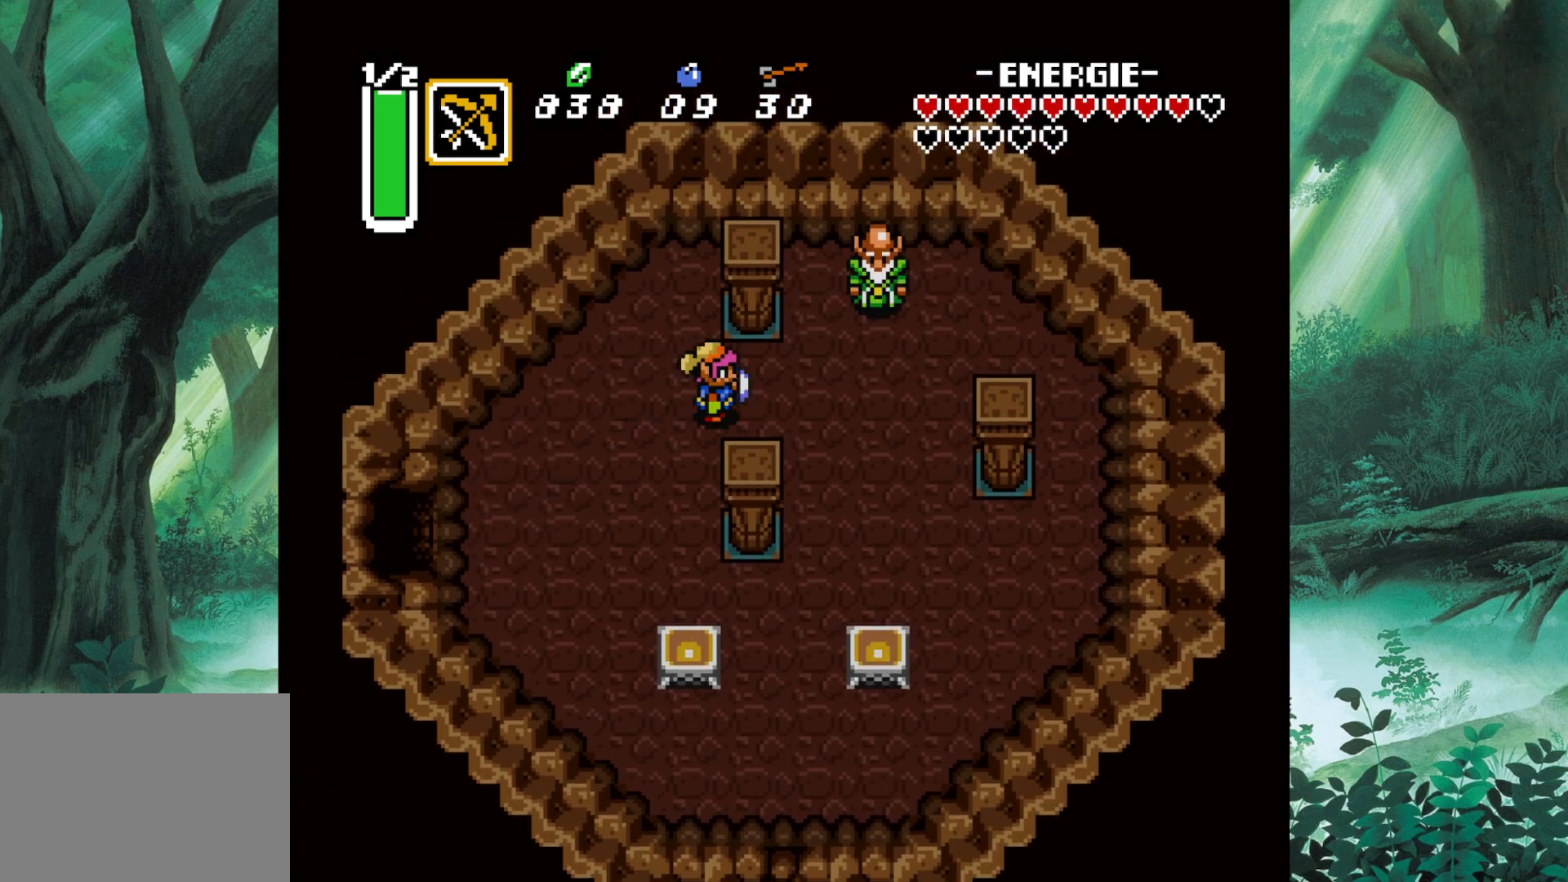
{"buttons": [], "left_stick": "up-right", "events": [[50, "left_stick", "right"], [417, "left_stick", "up-right"]]}
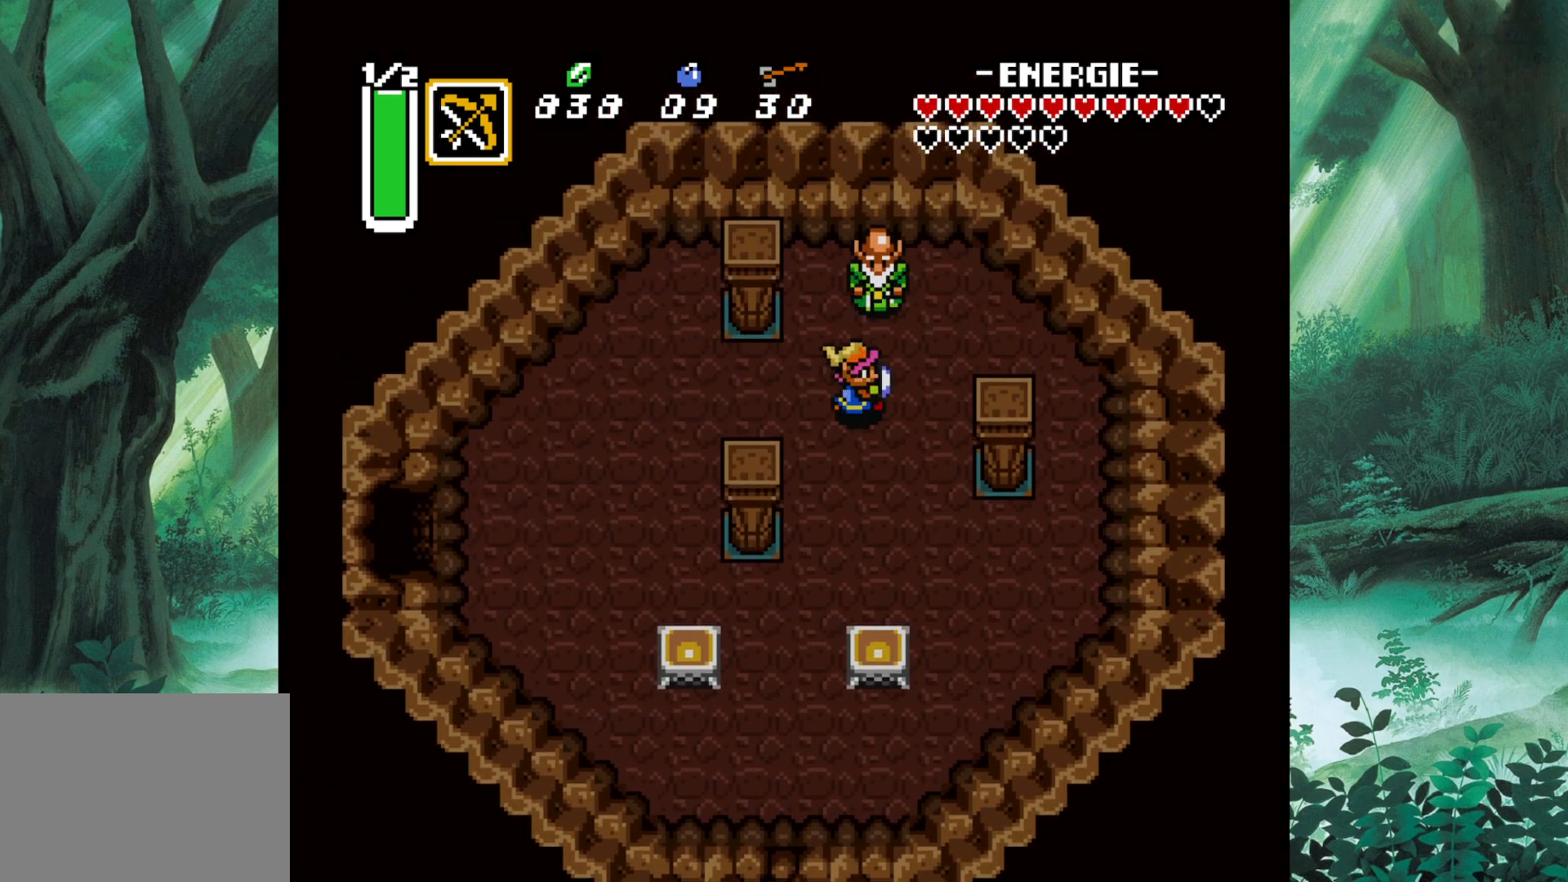
{"buttons": ["B"], "left_stick": "center", "events": [[67, "left_stick", "up"], [250, "B", "down"], [283, "left_stick", "center"]]}
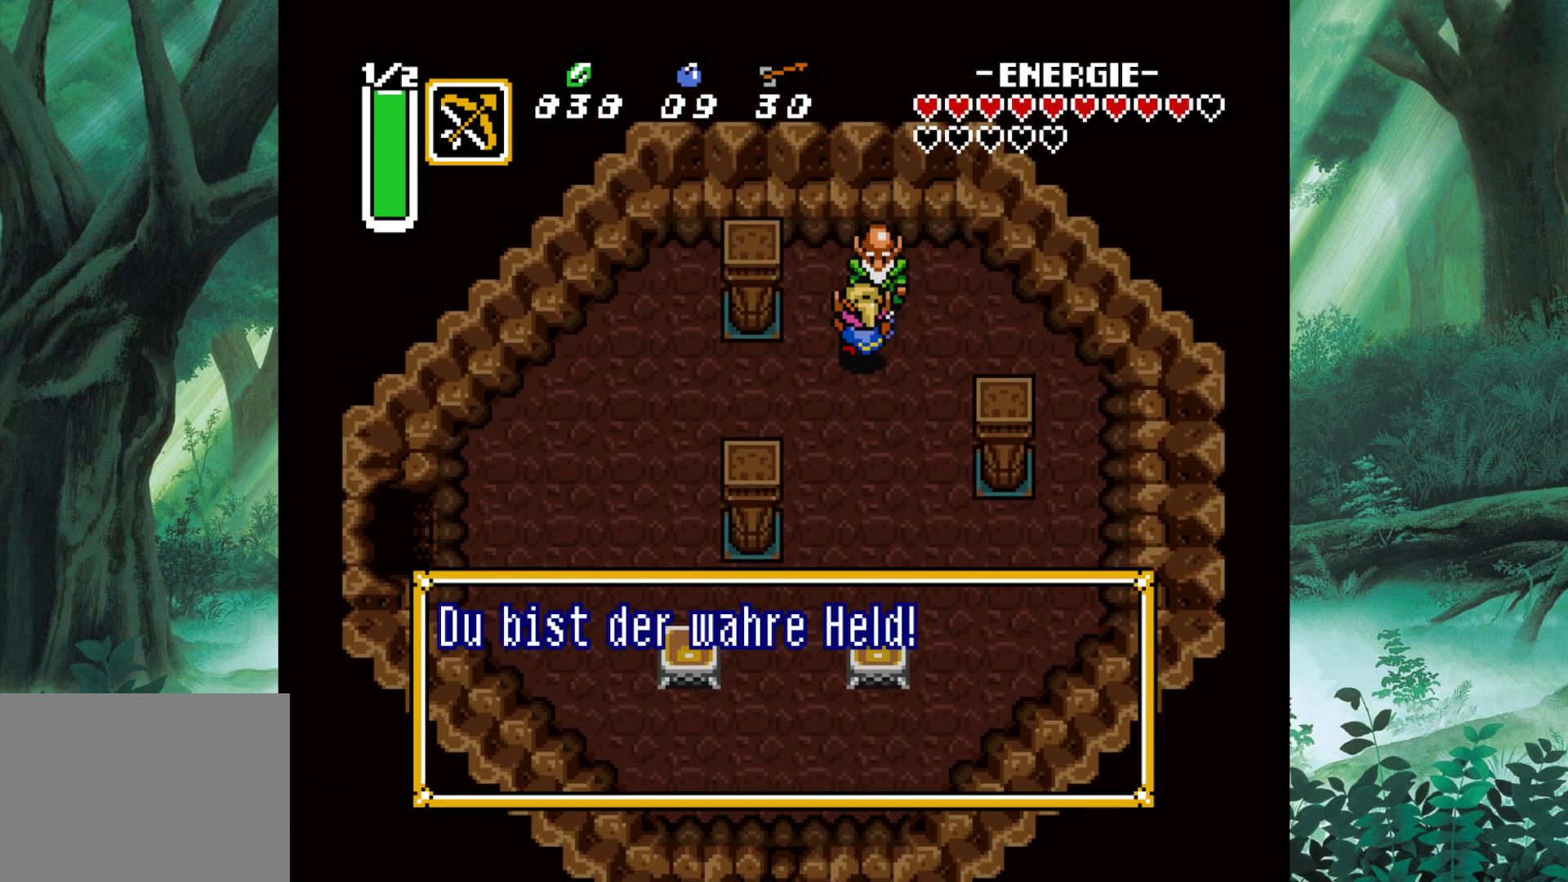
{"buttons": ["B"], "left_stick": "center", "events": [[67, "B", "up"], [500, "B", "down"]]}
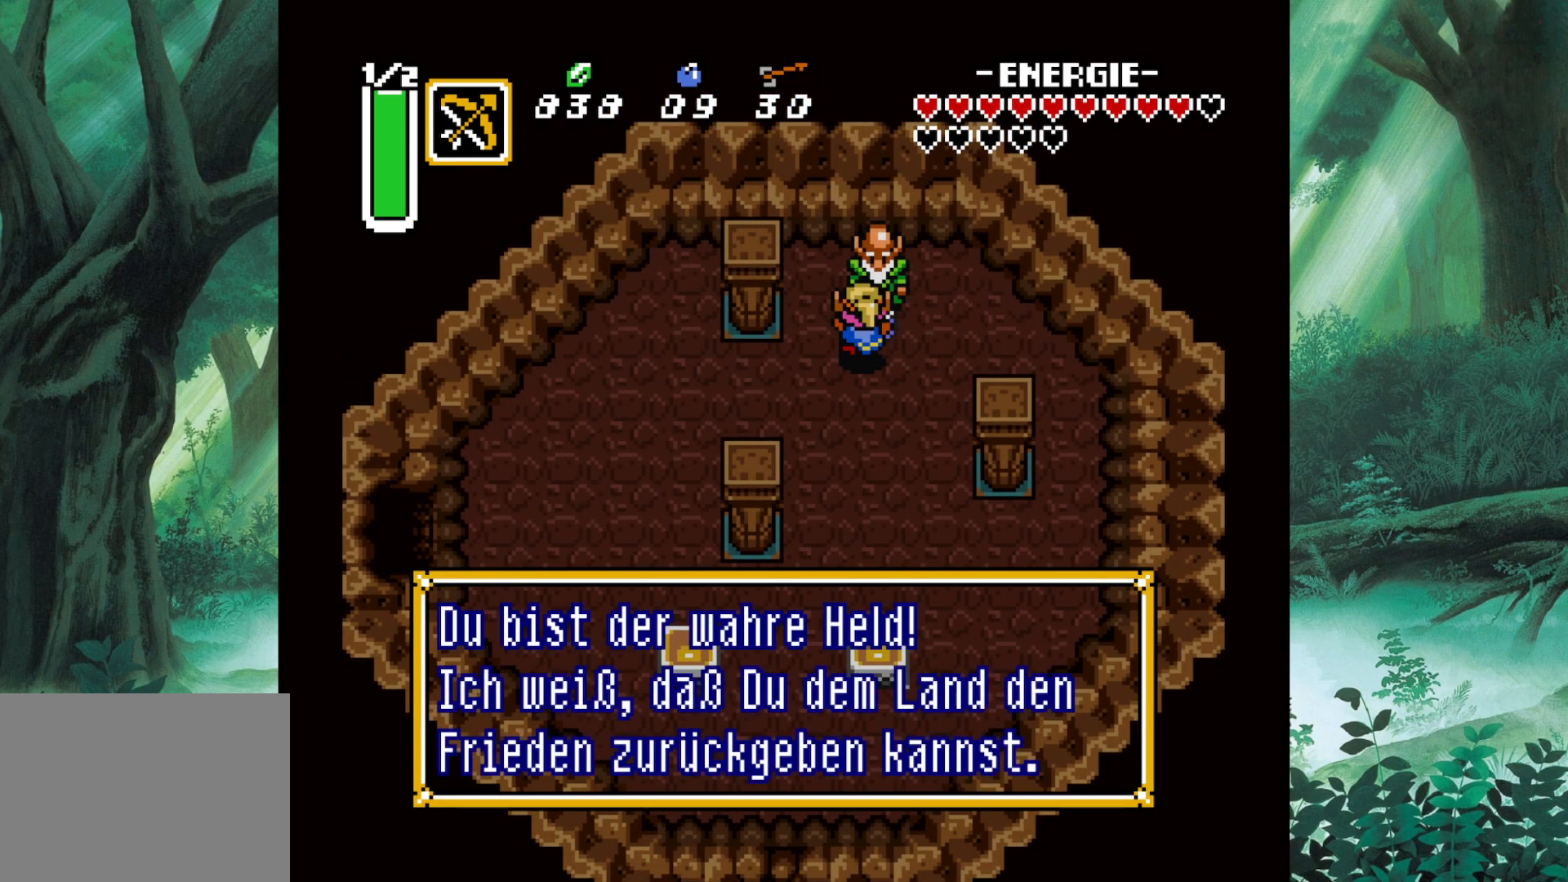
{"buttons": ["B"], "left_stick": "center", "events": [[267, "B", "up"], [433, "B", "down"]]}